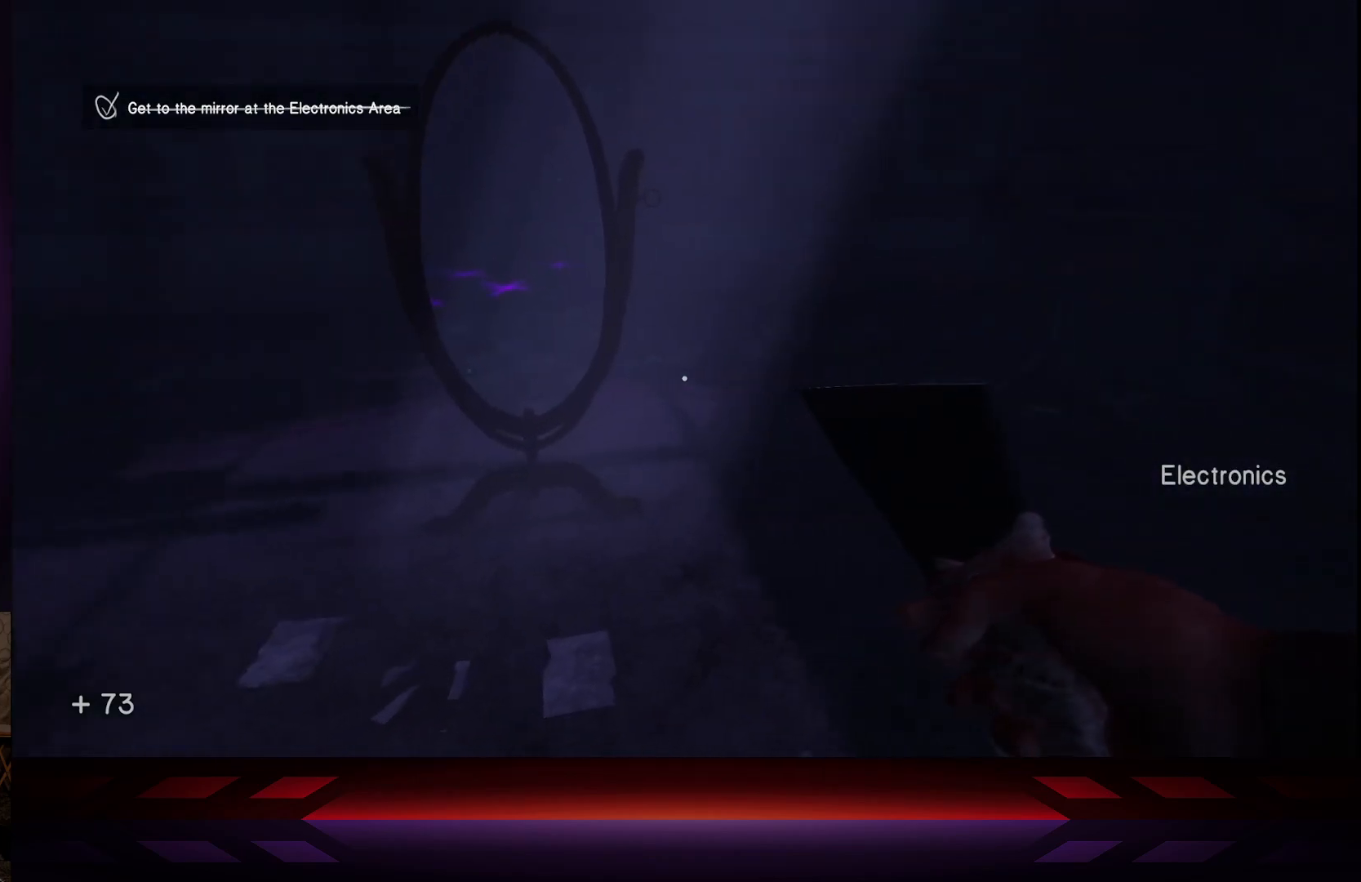
Gameplay with a controller (Xbox layout); each line is a JSON object with the inputs held at the frame after it. "events" lists button and stick changes between this image and that frame as [ms after this image, input, new state], when the widget could be followed in between.
{"buttons": [], "left_stick": "center", "right_stick": "right", "events": [[500, "right_stick", "right"]]}
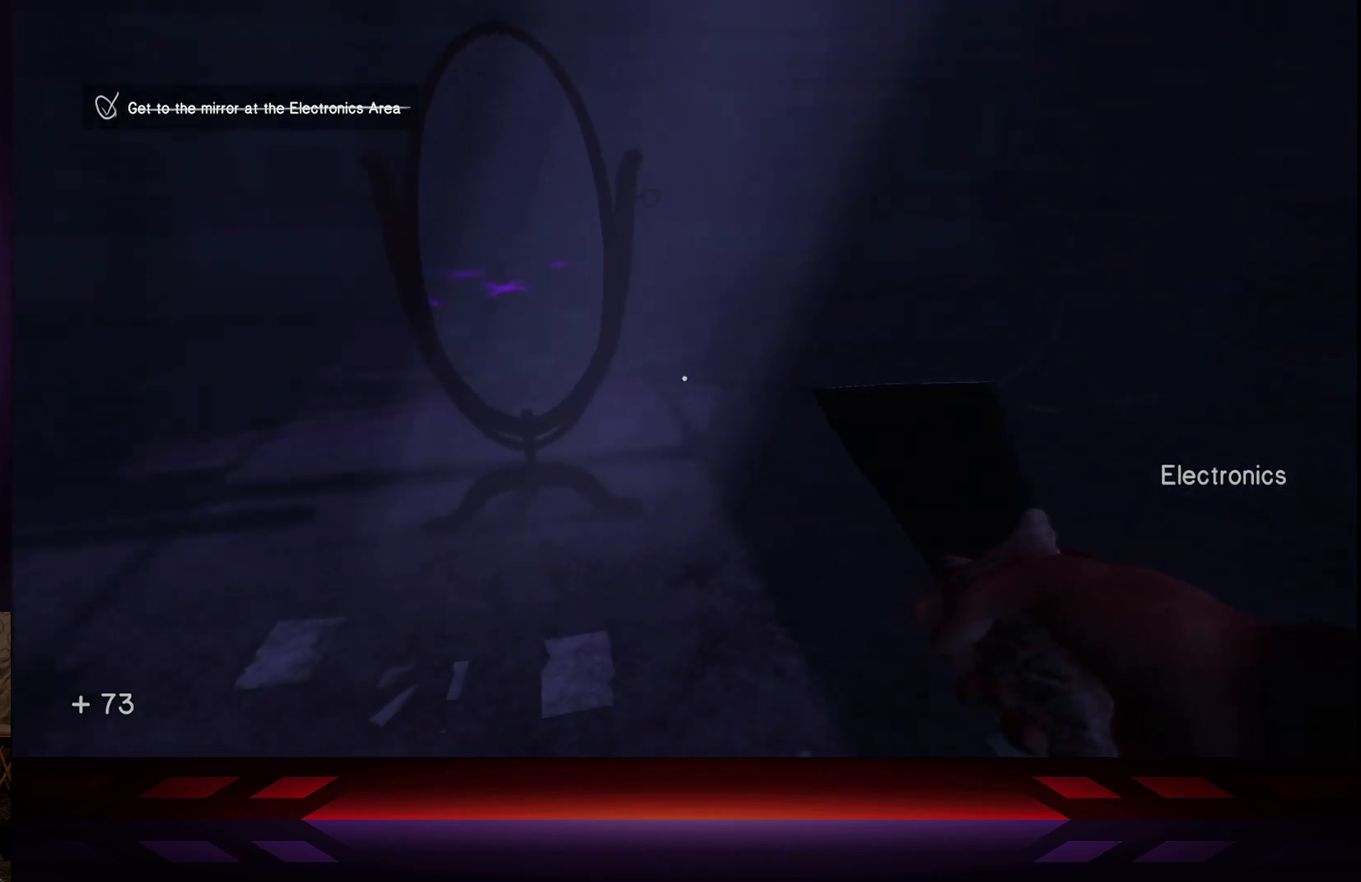
{"buttons": [], "left_stick": "center", "right_stick": "right", "events": []}
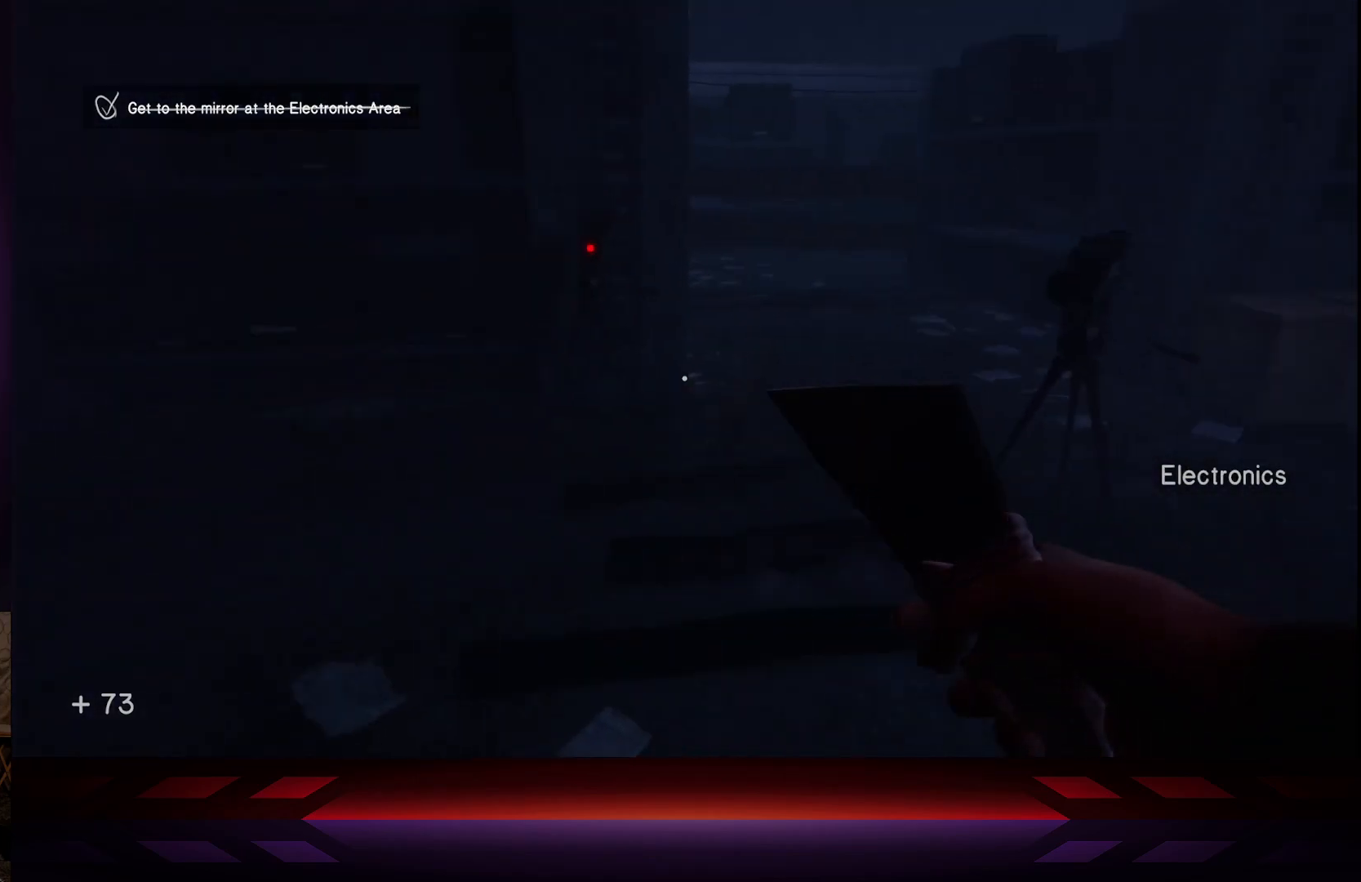
{"buttons": [], "left_stick": "center", "right_stick": "up-left", "events": [[100, "right_stick", "center"], [483, "right_stick", "up-left"]]}
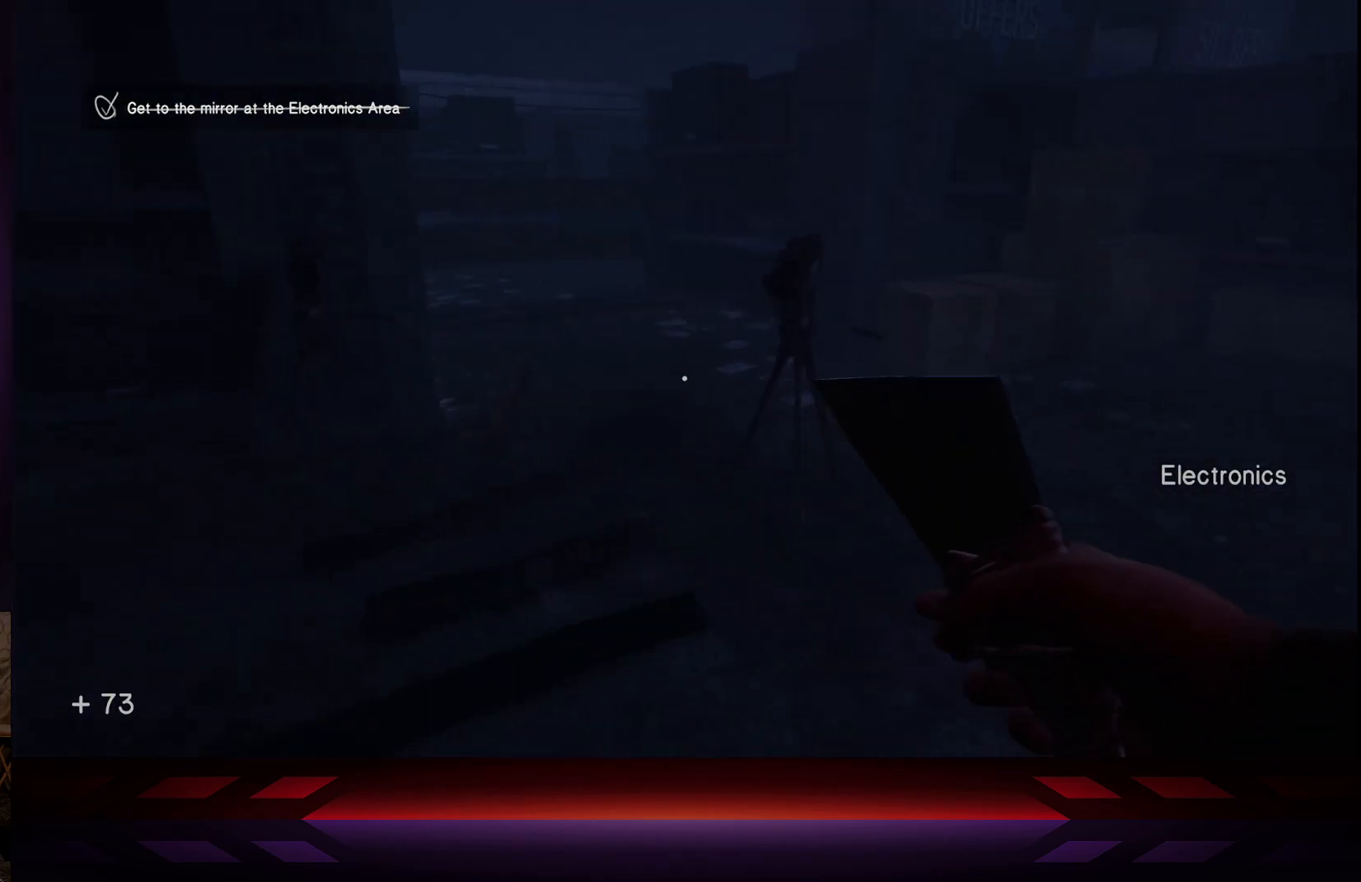
{"buttons": [], "left_stick": "center", "right_stick": "center", "events": [[133, "right_stick", "center"]]}
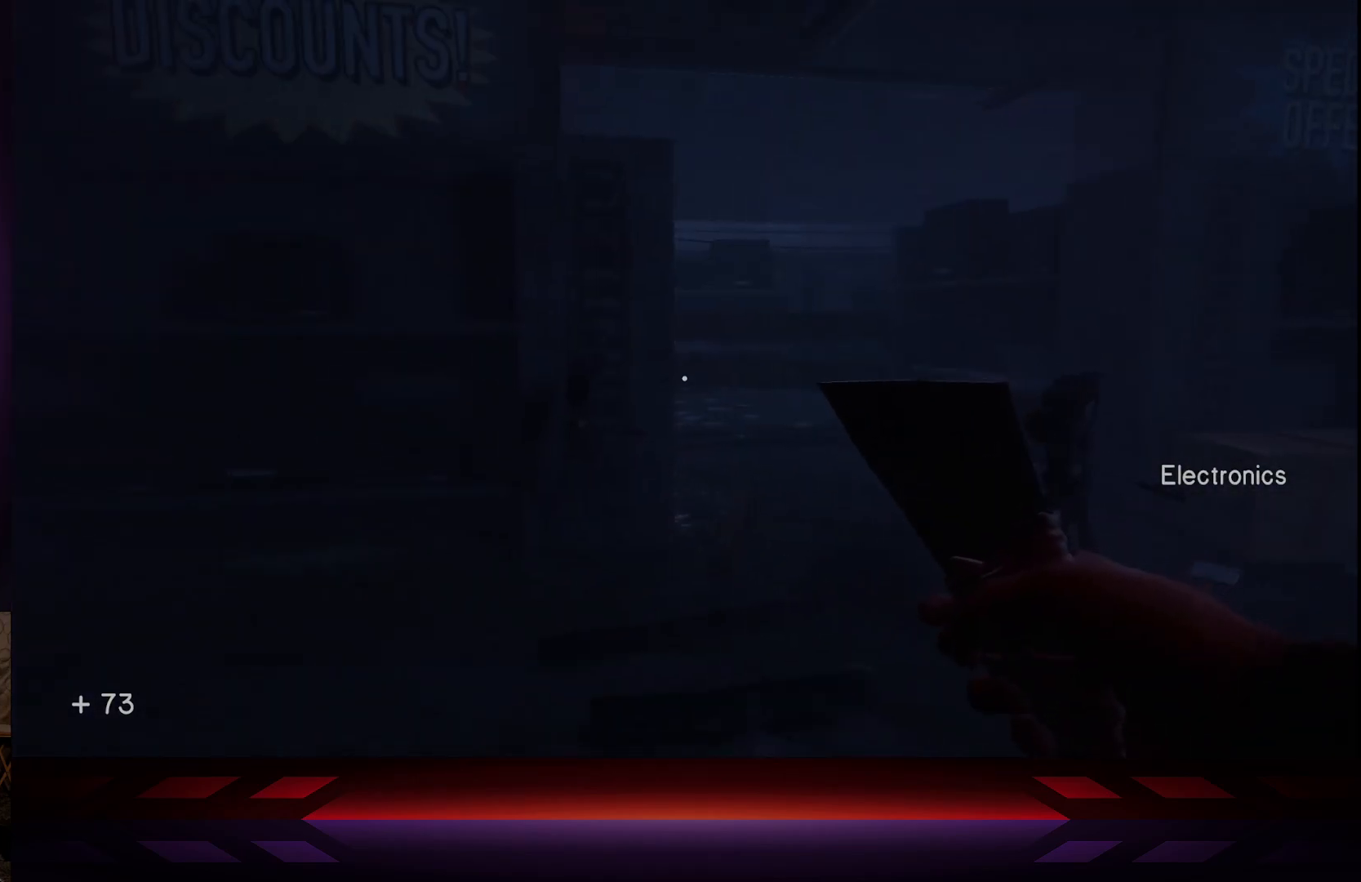
{"buttons": [], "left_stick": "center", "right_stick": "left", "events": [[33, "right_stick", "left"], [133, "right_stick", "center"], [350, "right_stick", "left"]]}
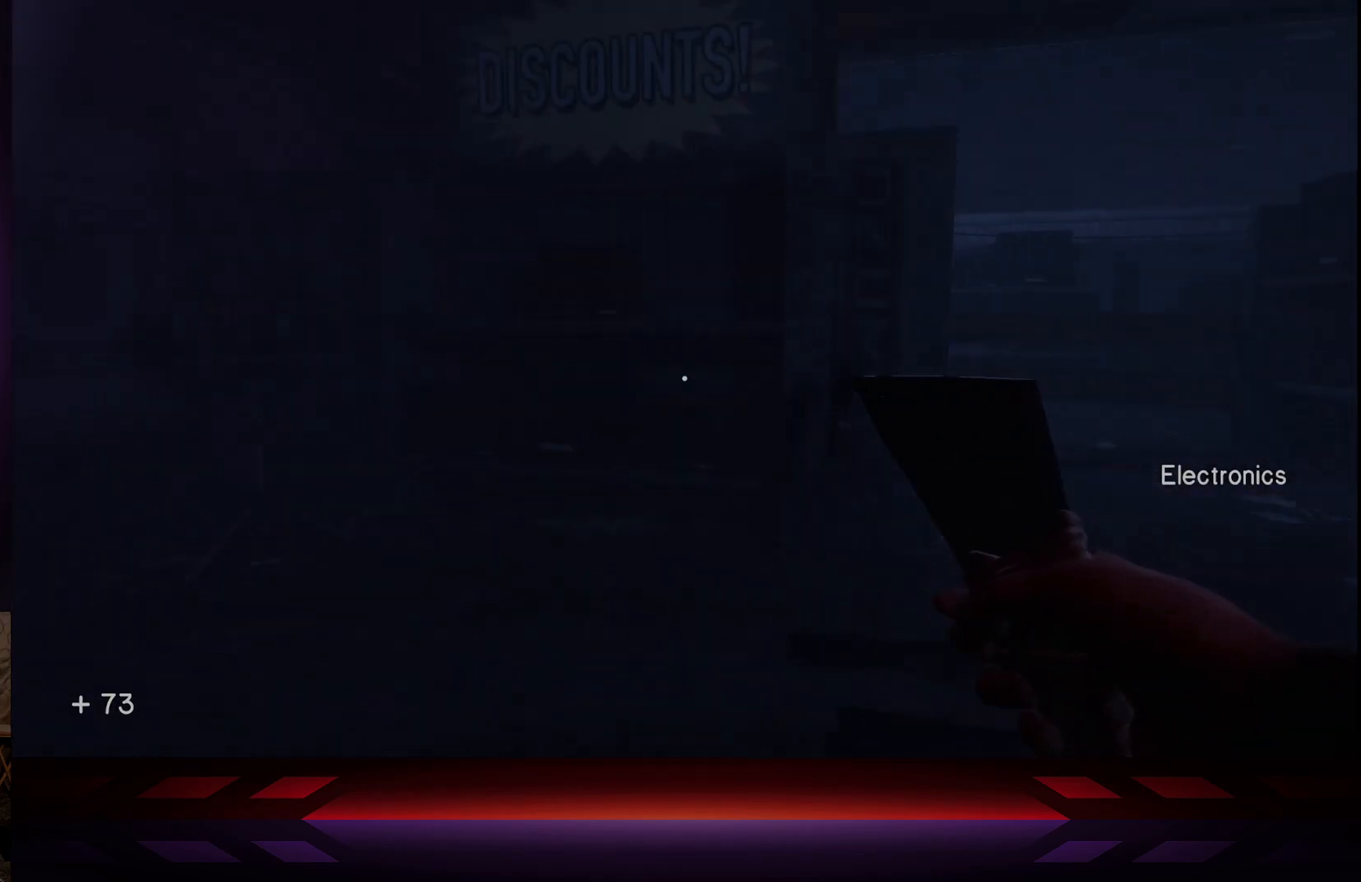
{"buttons": [], "left_stick": "center", "right_stick": "center", "events": [[150, "right_stick", "up-left"], [283, "right_stick", "center"]]}
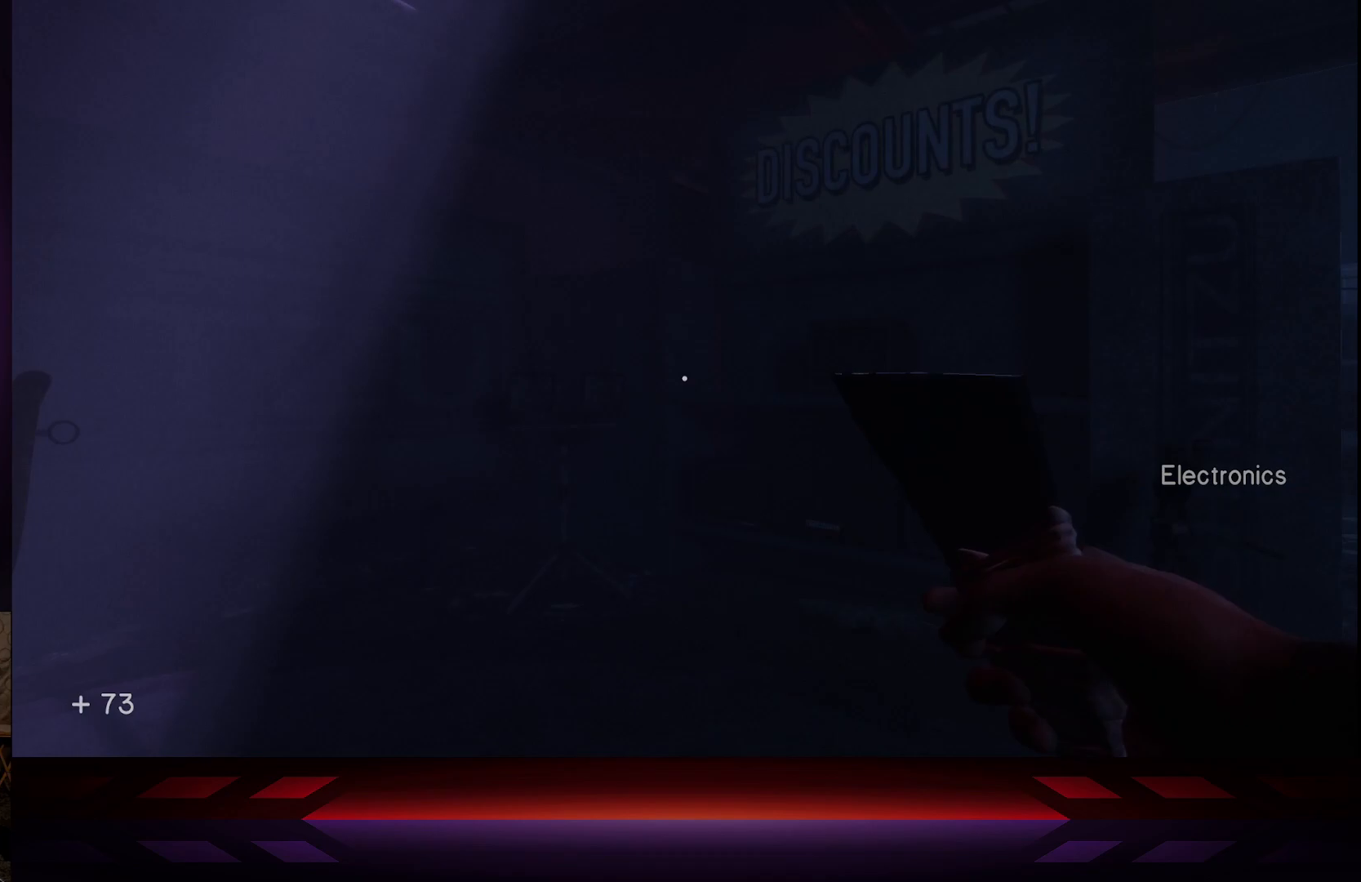
{"buttons": [], "left_stick": "center", "right_stick": "left", "events": [[333, "right_stick", "left"]]}
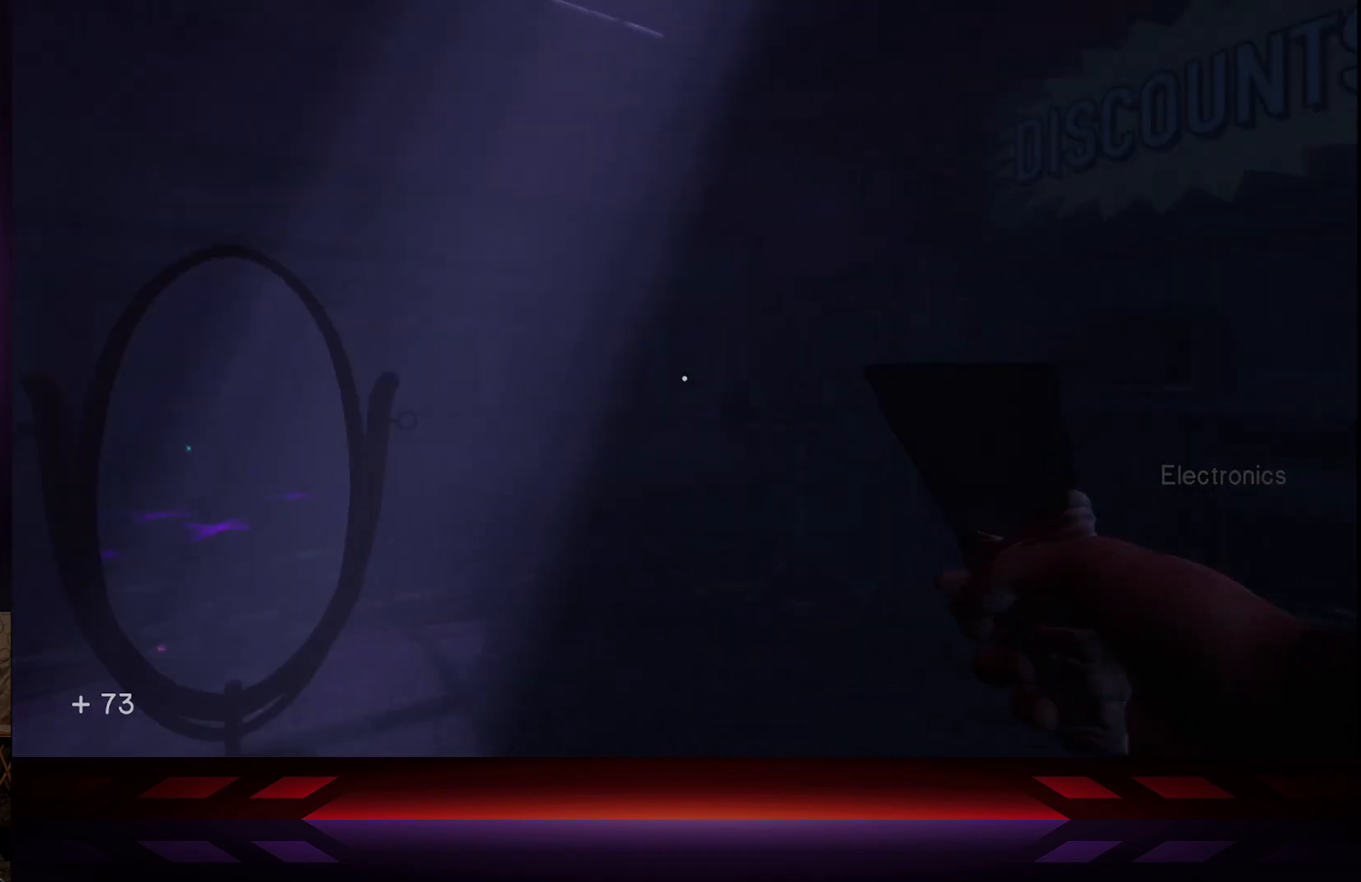
{"buttons": [], "left_stick": "up-left", "right_stick": "center", "events": [[167, "right_stick", "center"], [200, "left_stick", "up"], [467, "left_stick", "up-left"]]}
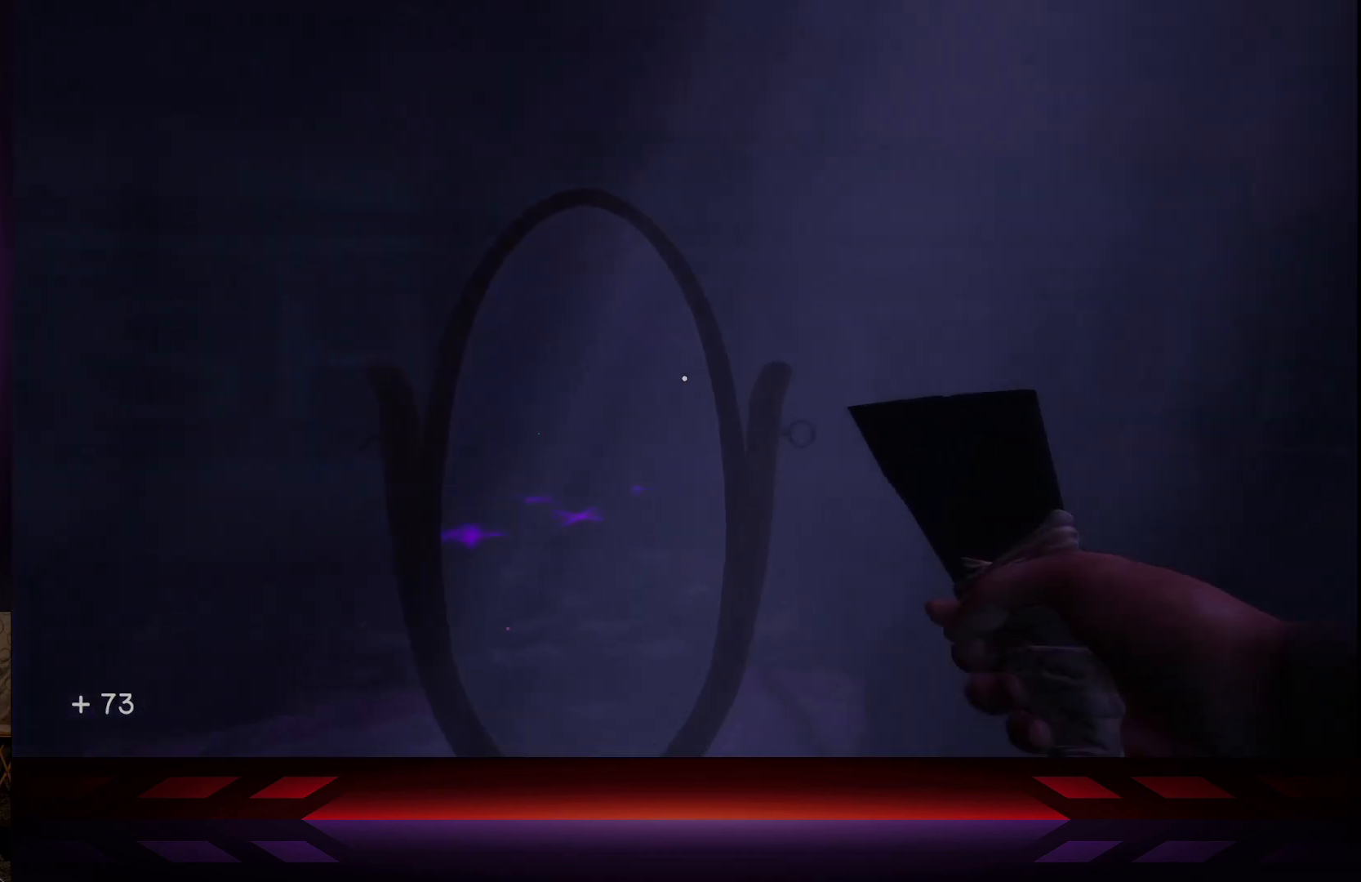
{"buttons": [], "left_stick": "center", "right_stick": "down", "events": [[150, "left_stick", "center"], [400, "right_stick", "down"]]}
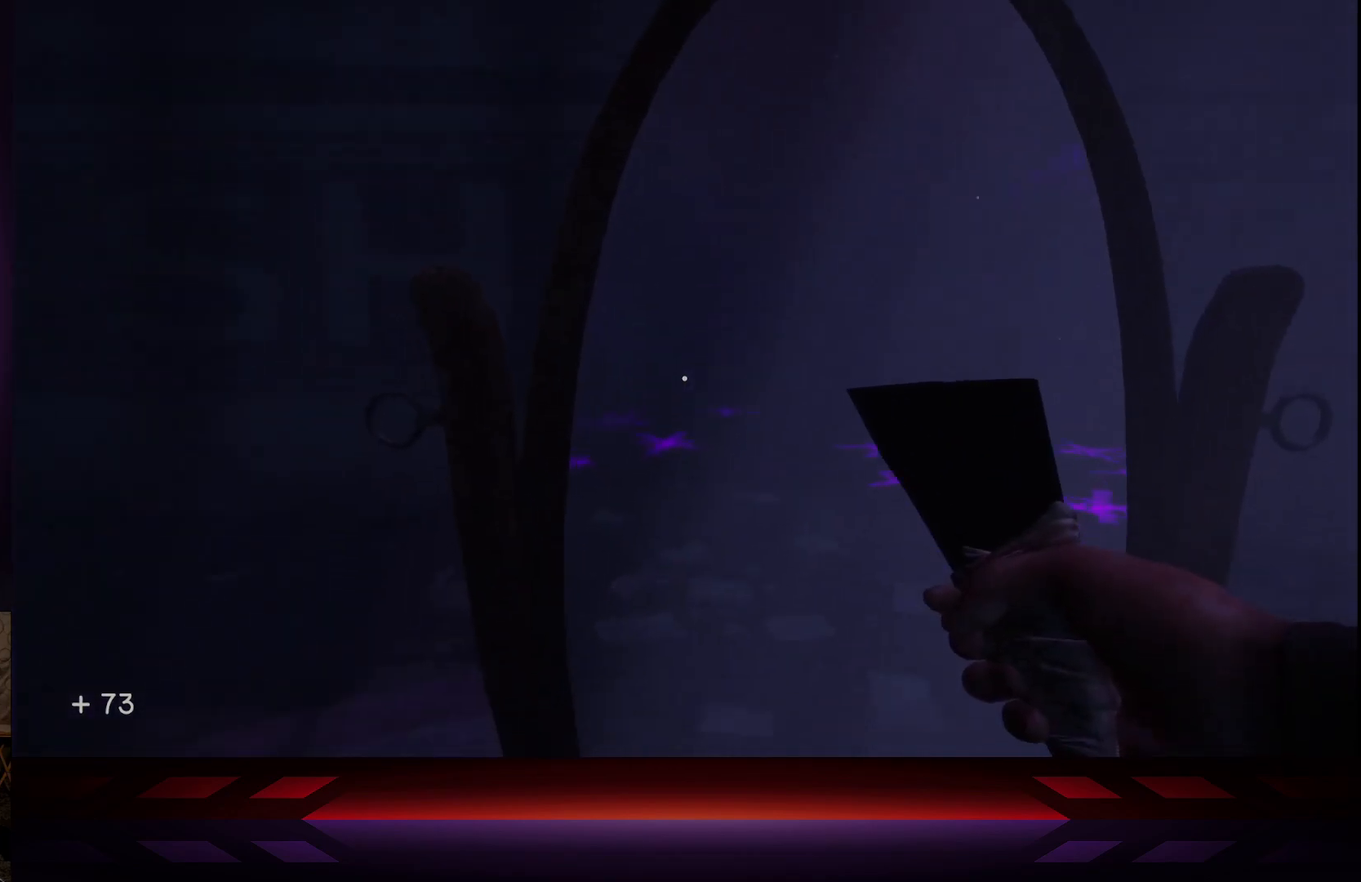
{"buttons": [], "left_stick": "center", "right_stick": "center", "events": [[50, "right_stick", "center"], [250, "L2", "down"], [467, "L2", "up"]]}
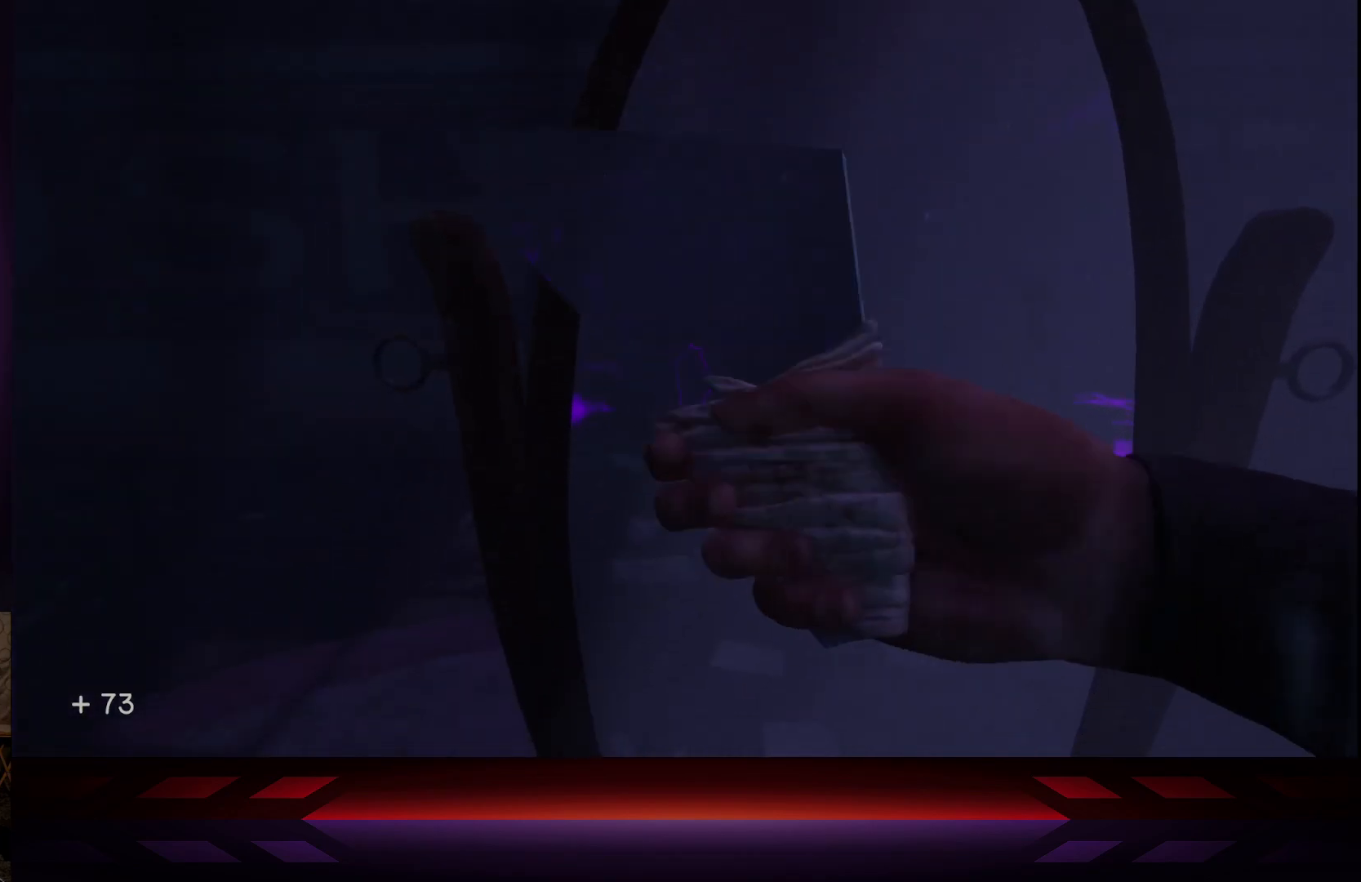
{"buttons": [], "left_stick": "center", "right_stick": "up", "events": [[500, "right_stick", "up"]]}
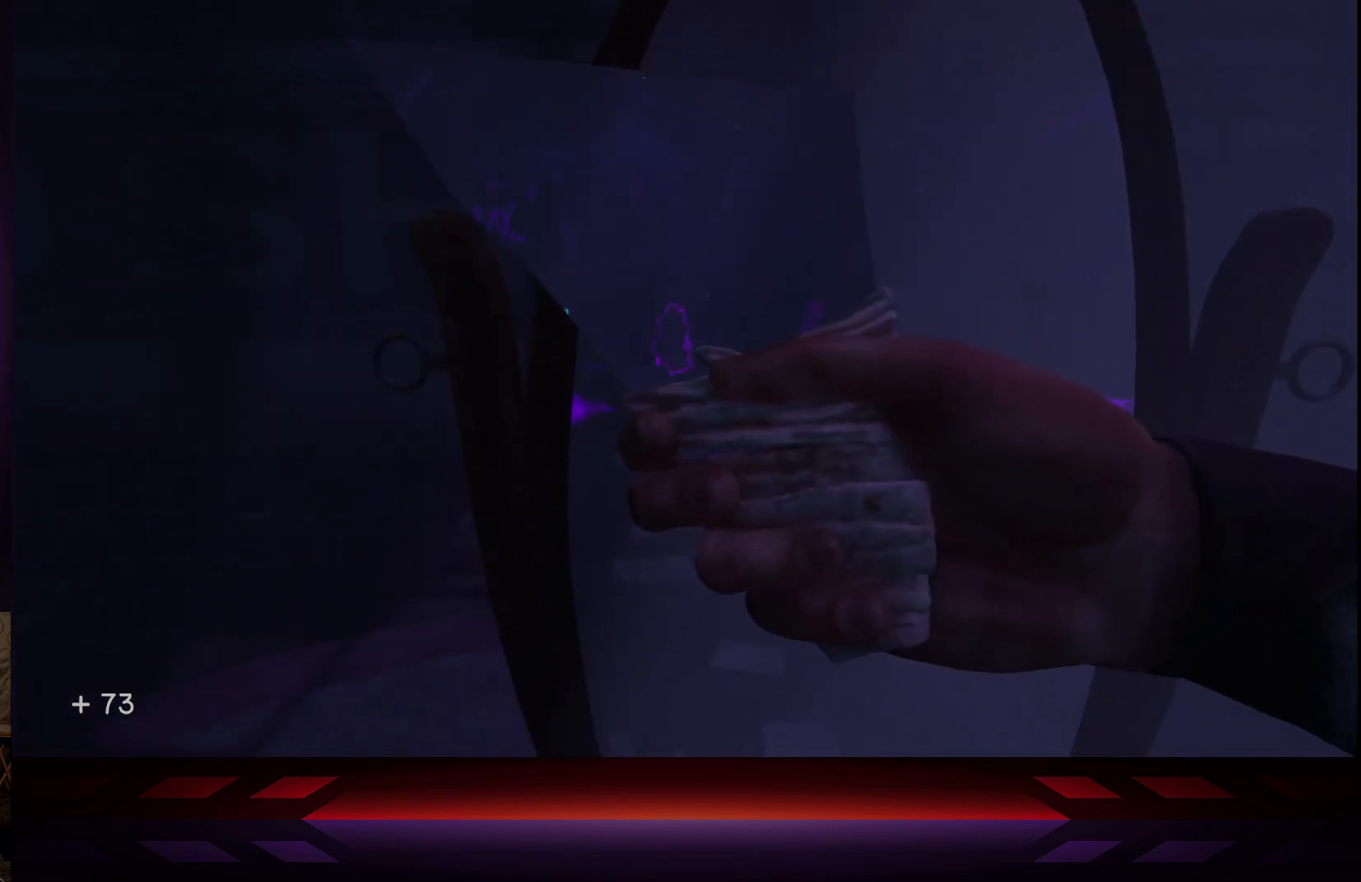
{"buttons": [], "left_stick": "center", "right_stick": "up-left", "events": [[133, "right_stick", "center"], [417, "right_stick", "up"], [483, "right_stick", "up-left"]]}
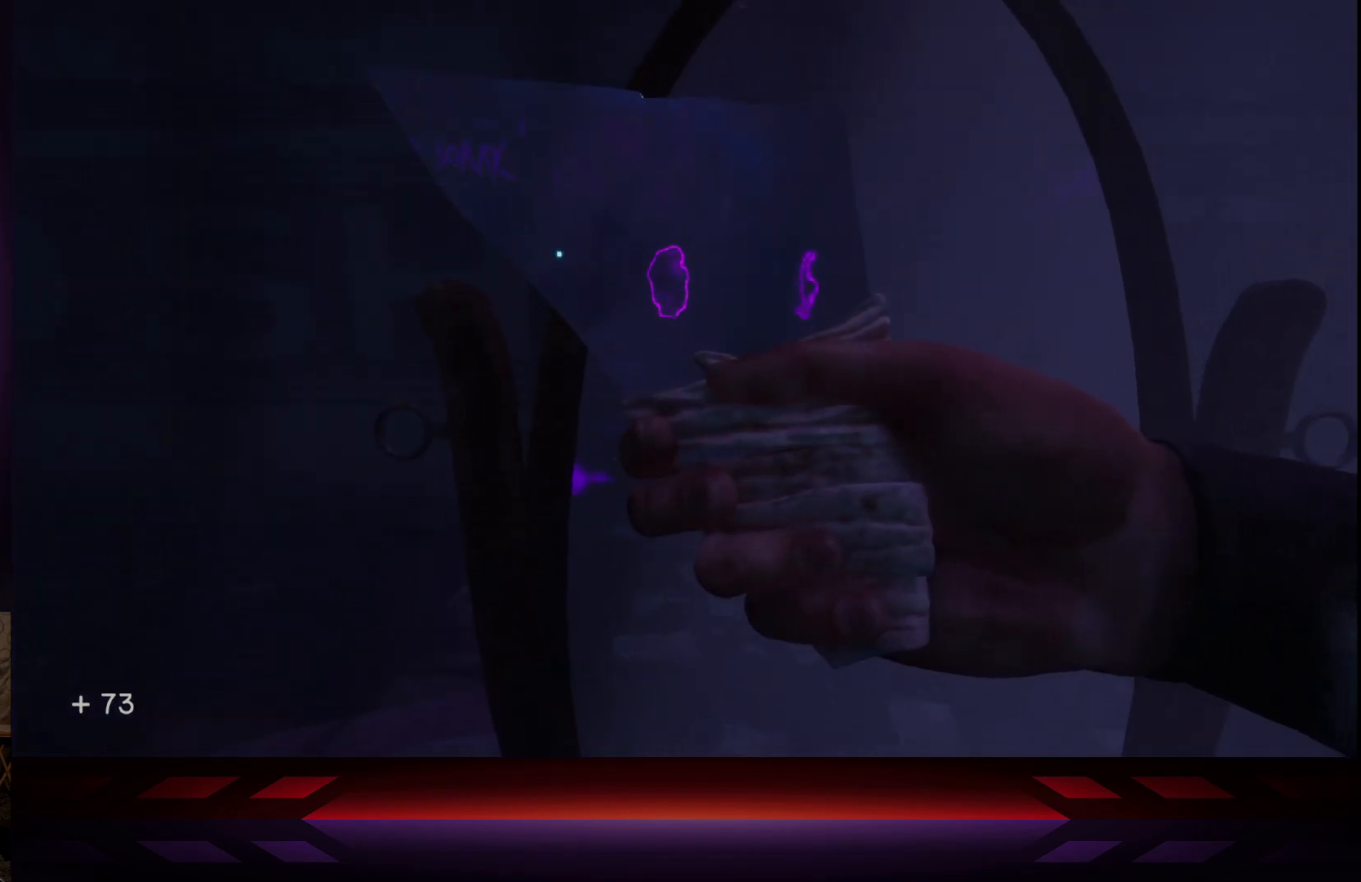
{"buttons": [], "left_stick": "center", "right_stick": "left", "events": [[133, "right_stick", "left"]]}
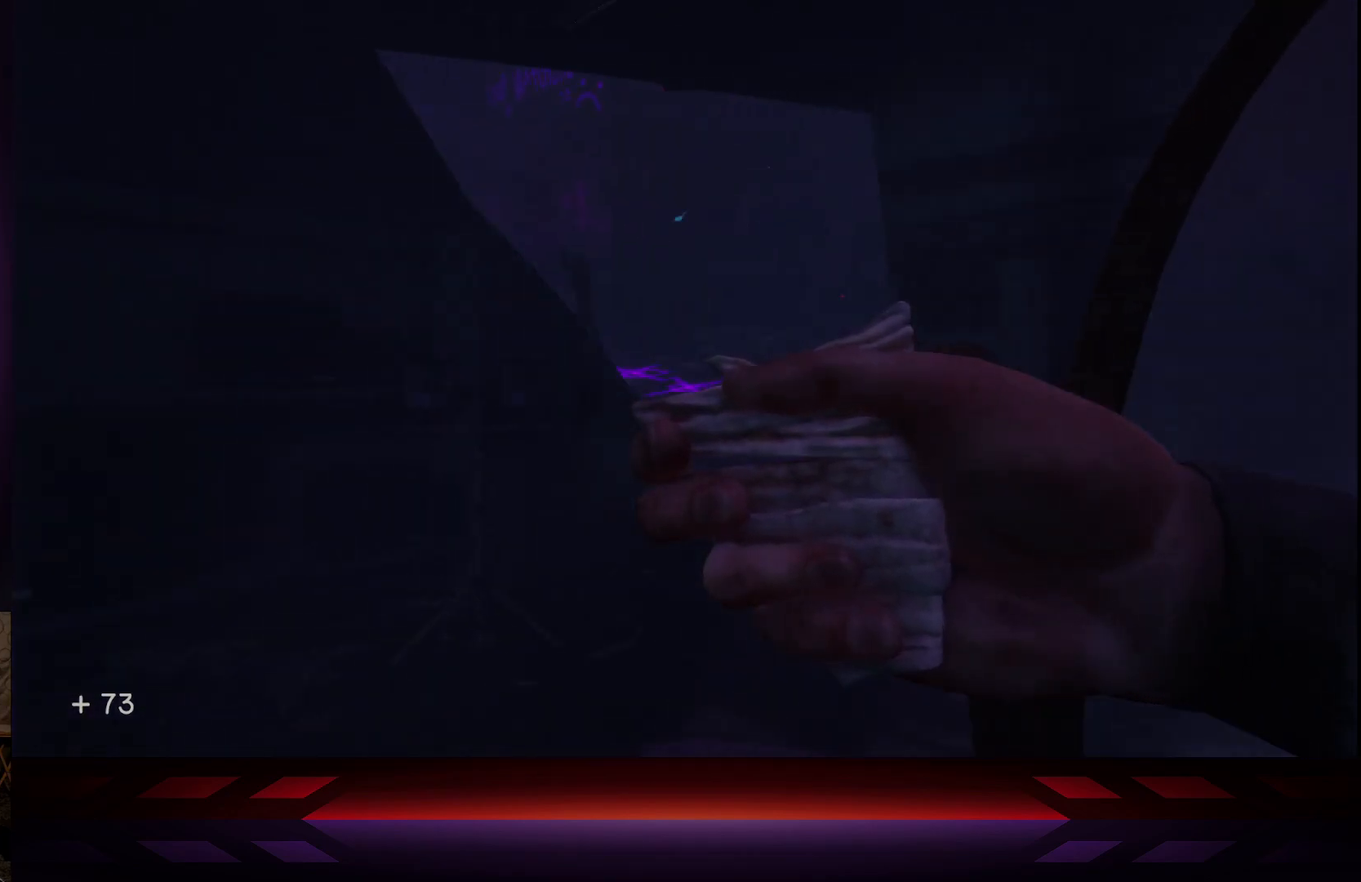
{"buttons": [], "left_stick": "center", "right_stick": "left", "events": []}
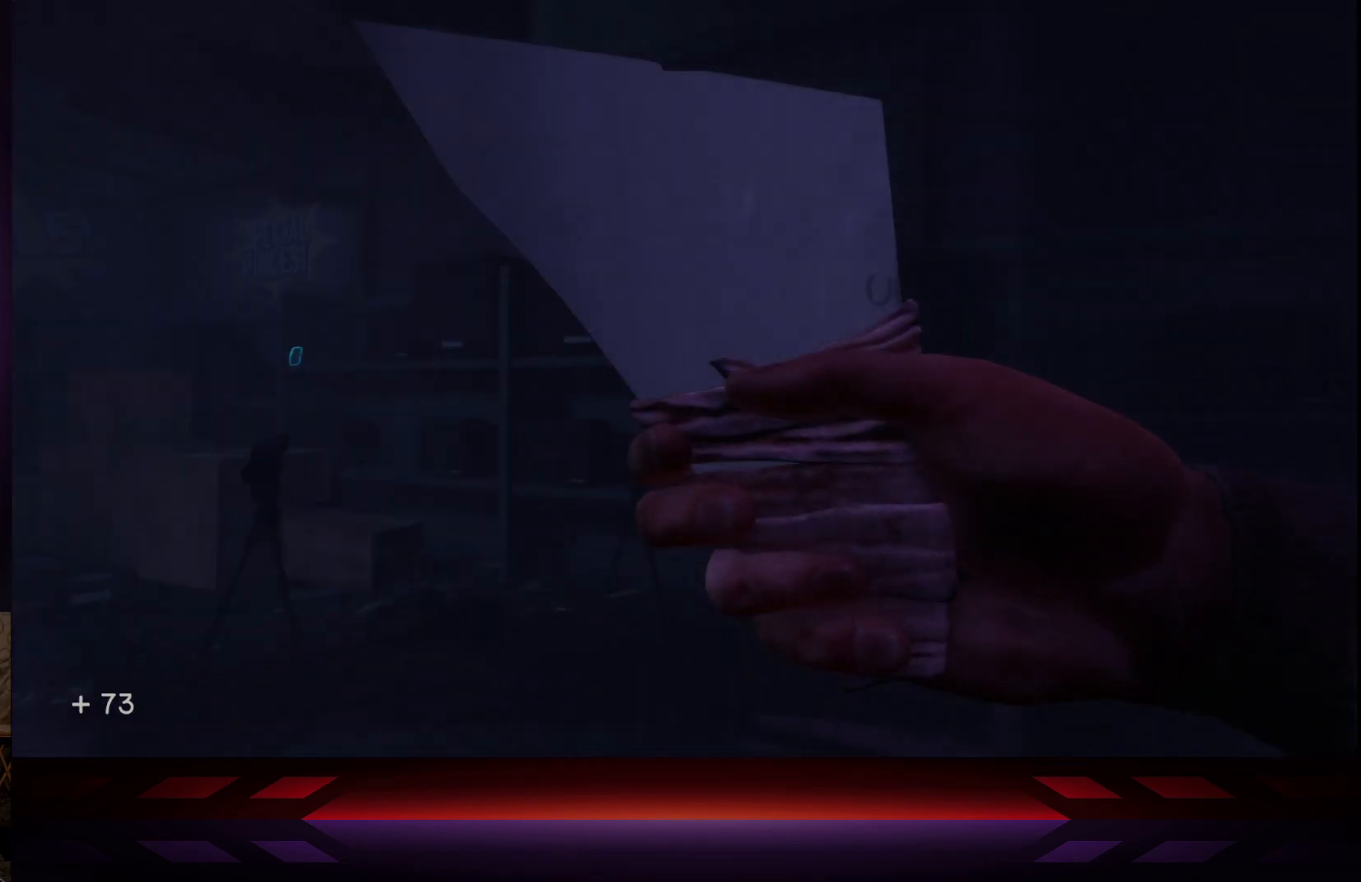
{"buttons": [], "left_stick": "up", "right_stick": "center", "events": [[267, "left_stick", "up"], [267, "right_stick", "center"]]}
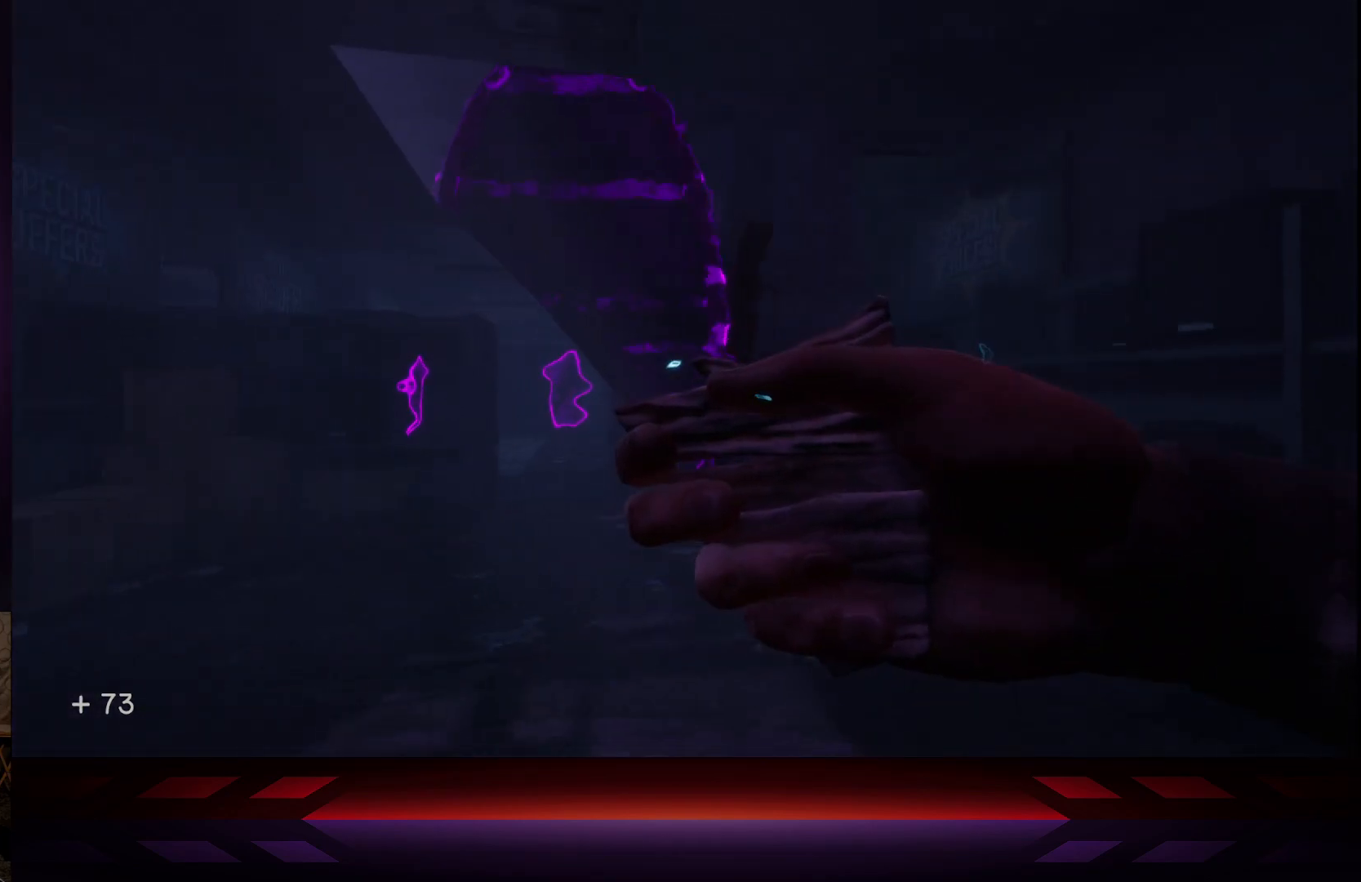
{"buttons": [], "left_stick": "up-left", "right_stick": "center", "events": [[67, "L2", "down"], [350, "L2", "up"], [450, "left_stick", "up-left"]]}
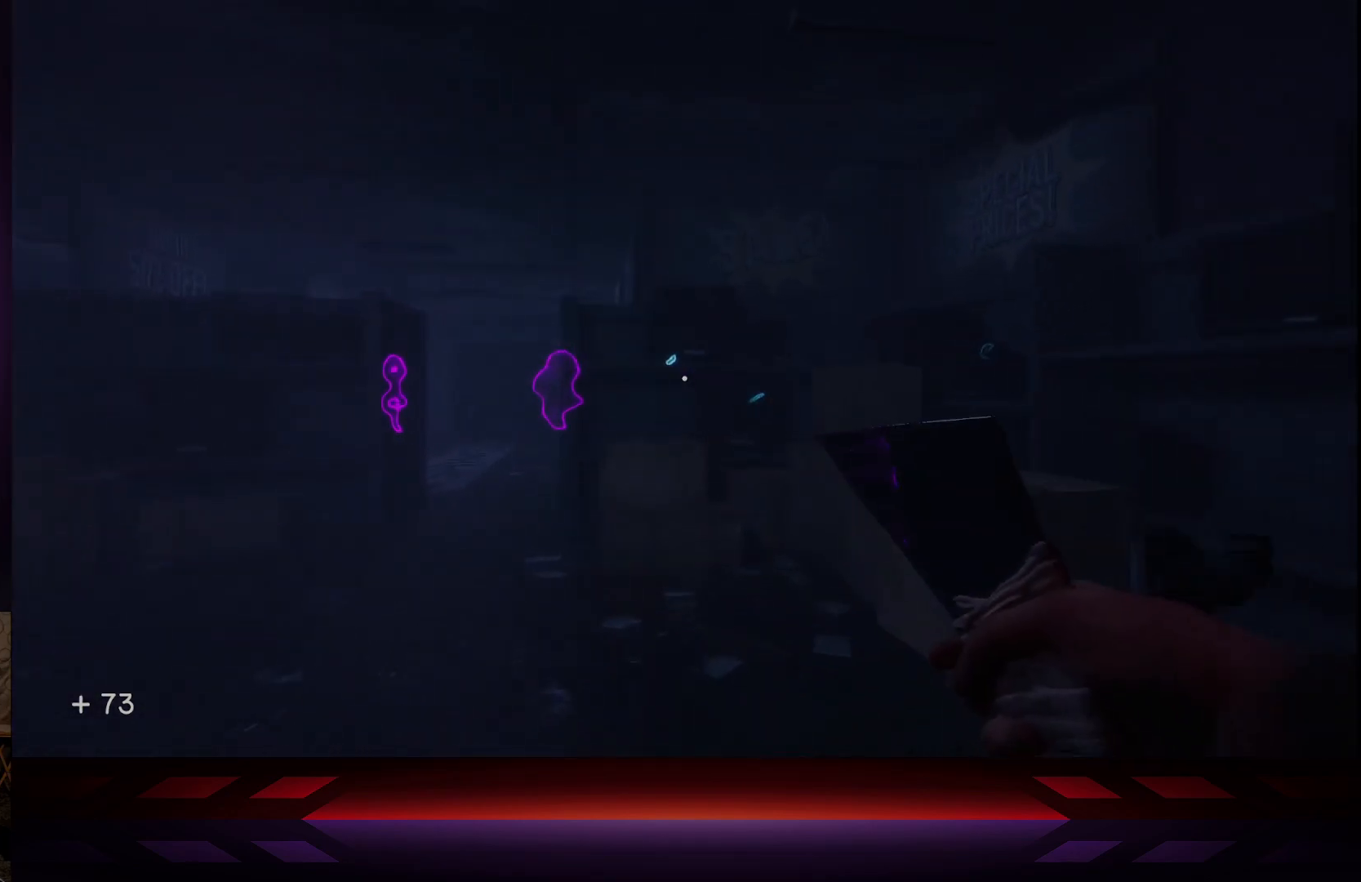
{"buttons": [], "left_stick": "center", "right_stick": "left", "events": [[100, "left_stick", "left"], [200, "left_stick", "center"], [367, "right_stick", "left"]]}
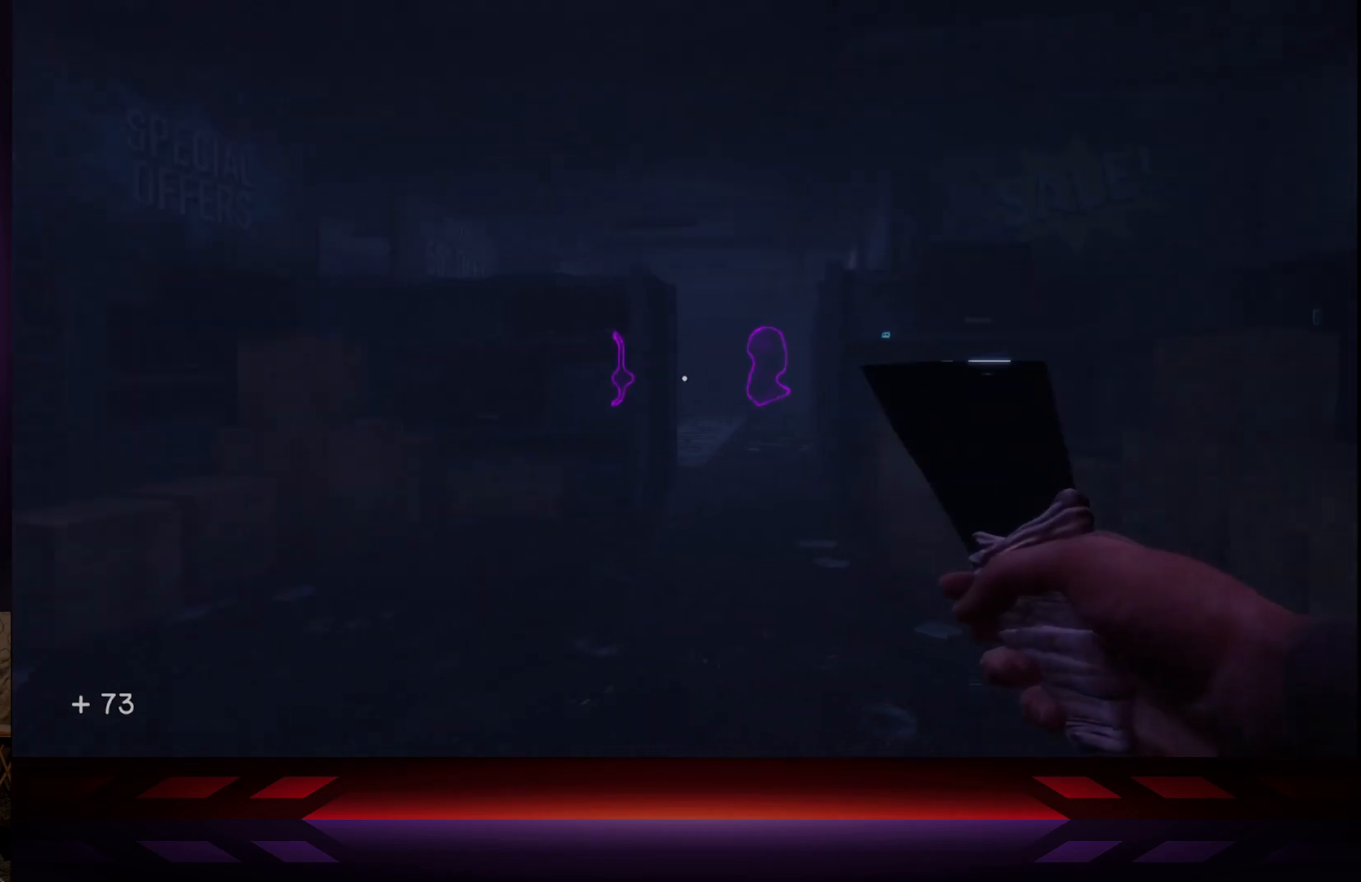
{"buttons": [], "left_stick": "down-right", "right_stick": "center", "events": [[83, "right_stick", "center"], [317, "left_stick", "right"], [383, "left_stick", "down-right"]]}
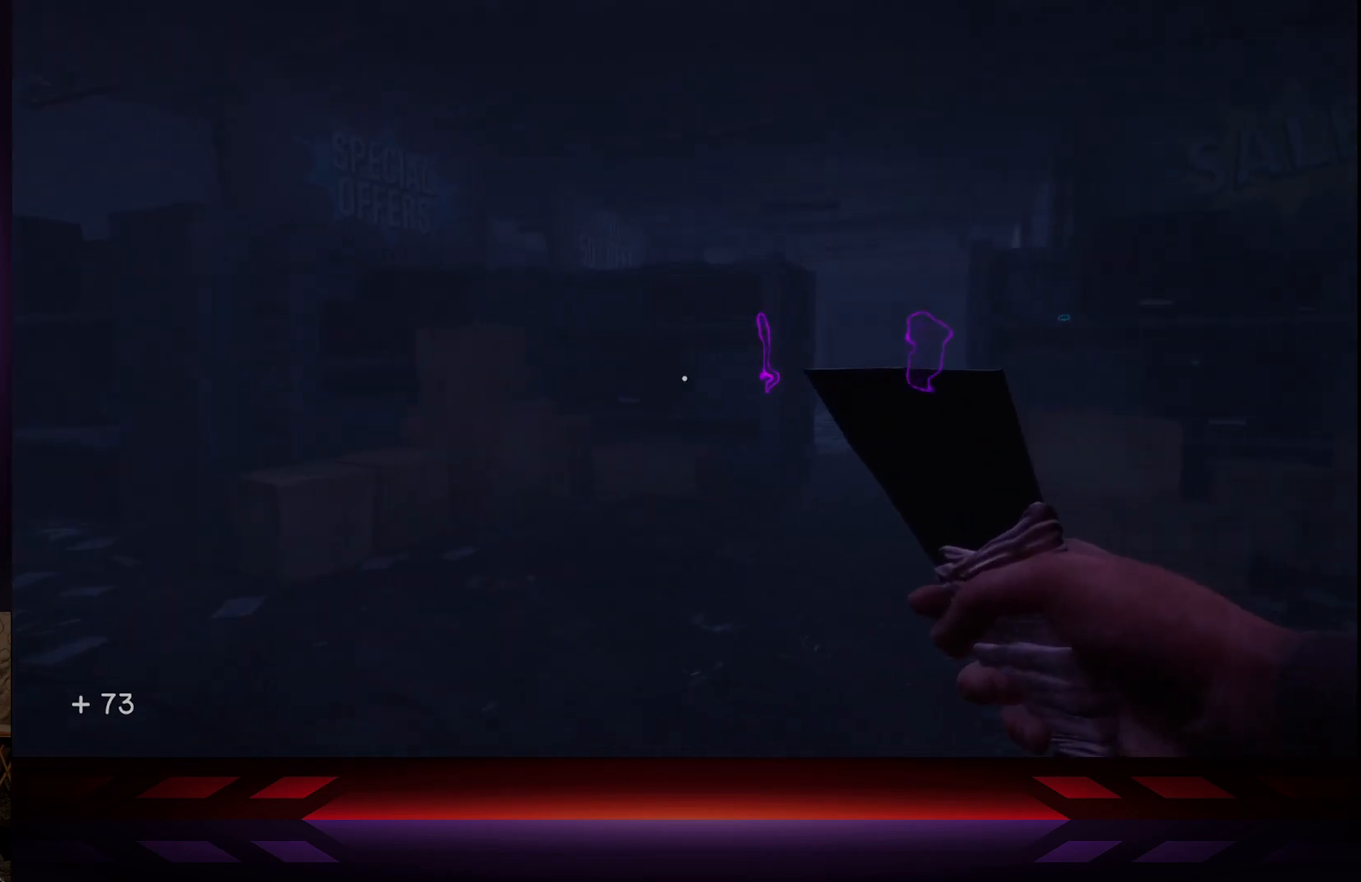
{"buttons": [], "left_stick": "up-right", "right_stick": "center", "events": [[33, "left_stick", "down"], [67, "right_stick", "left"], [250, "left_stick", "right"], [300, "left_stick", "up-right"], [350, "right_stick", "center"]]}
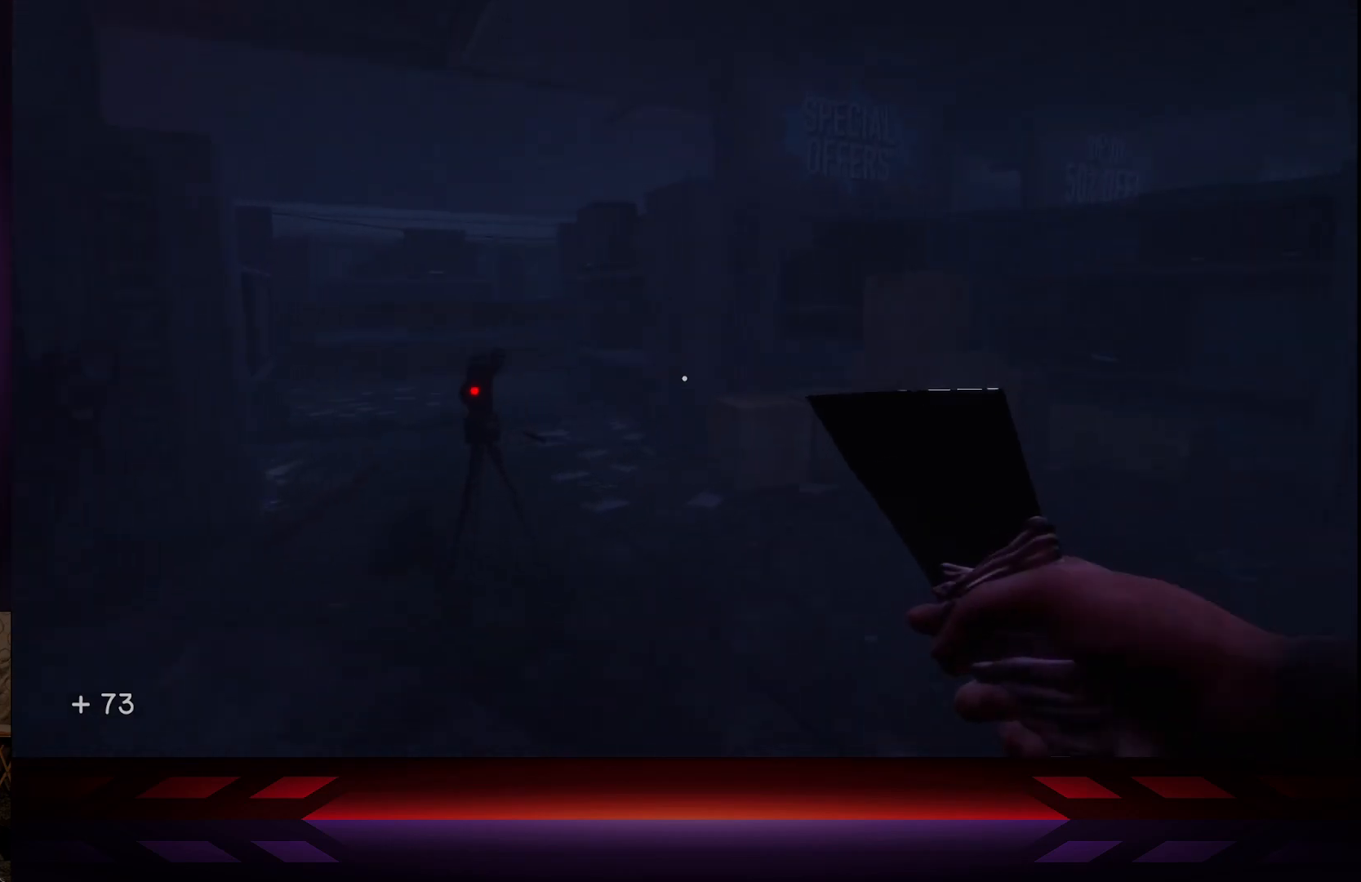
{"buttons": [], "left_stick": "up-right", "right_stick": "left", "events": [[100, "right_stick", "left"]]}
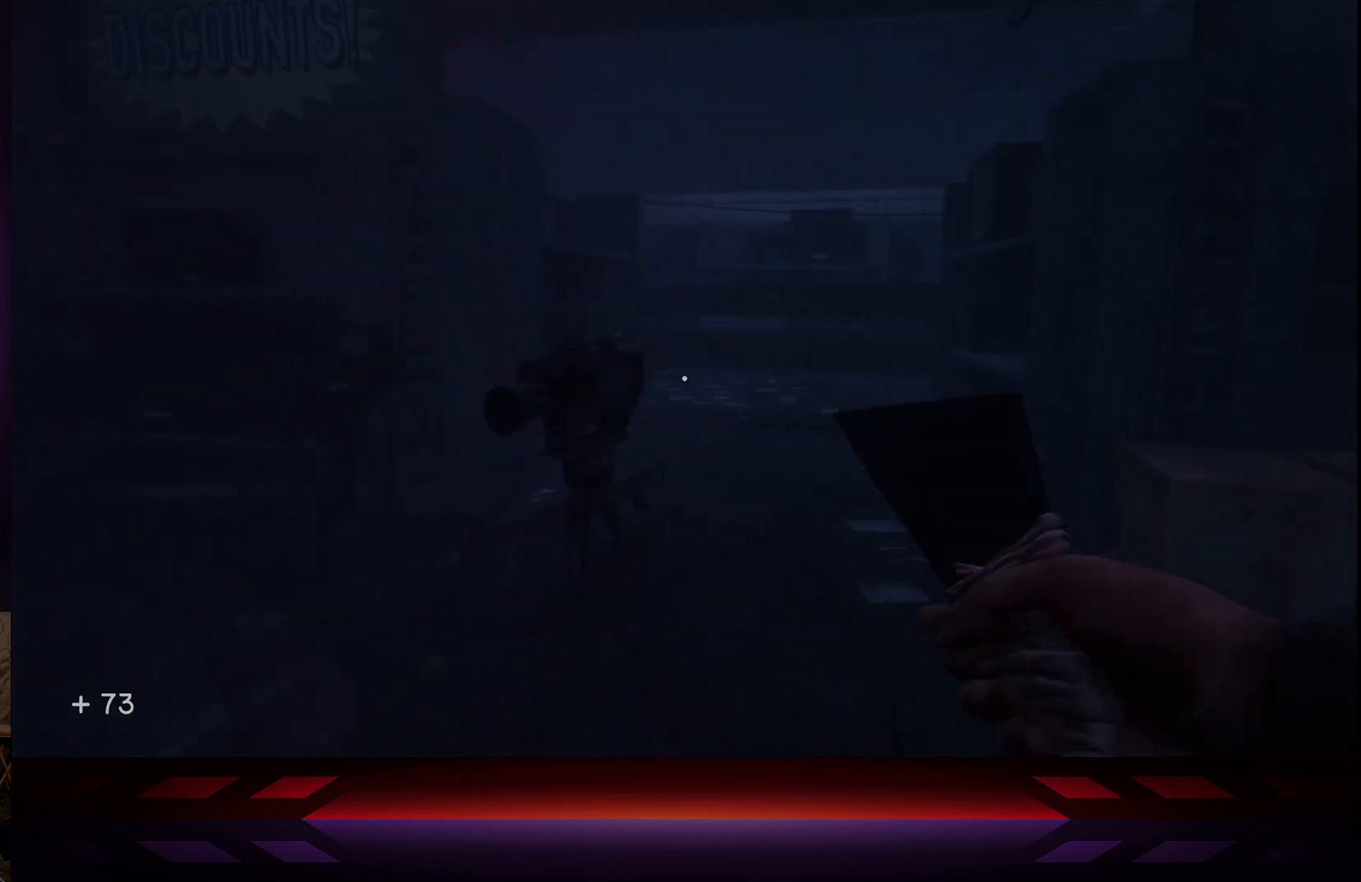
{"buttons": [], "left_stick": "up-right", "right_stick": "center", "events": [[133, "right_stick", "center"]]}
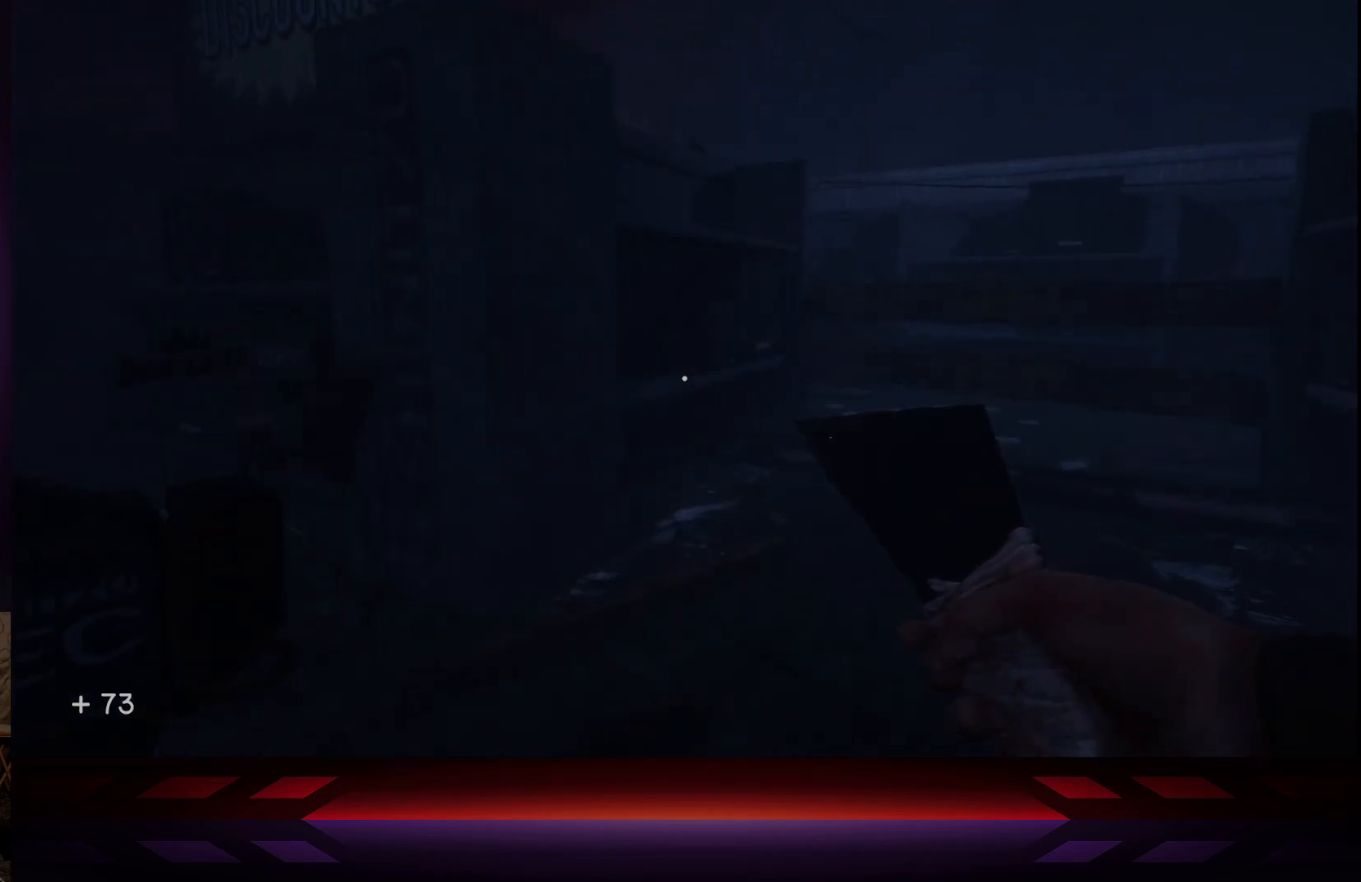
{"buttons": [], "left_stick": "up-right", "right_stick": "center", "events": [[183, "right_stick", "right"], [300, "right_stick", "center"]]}
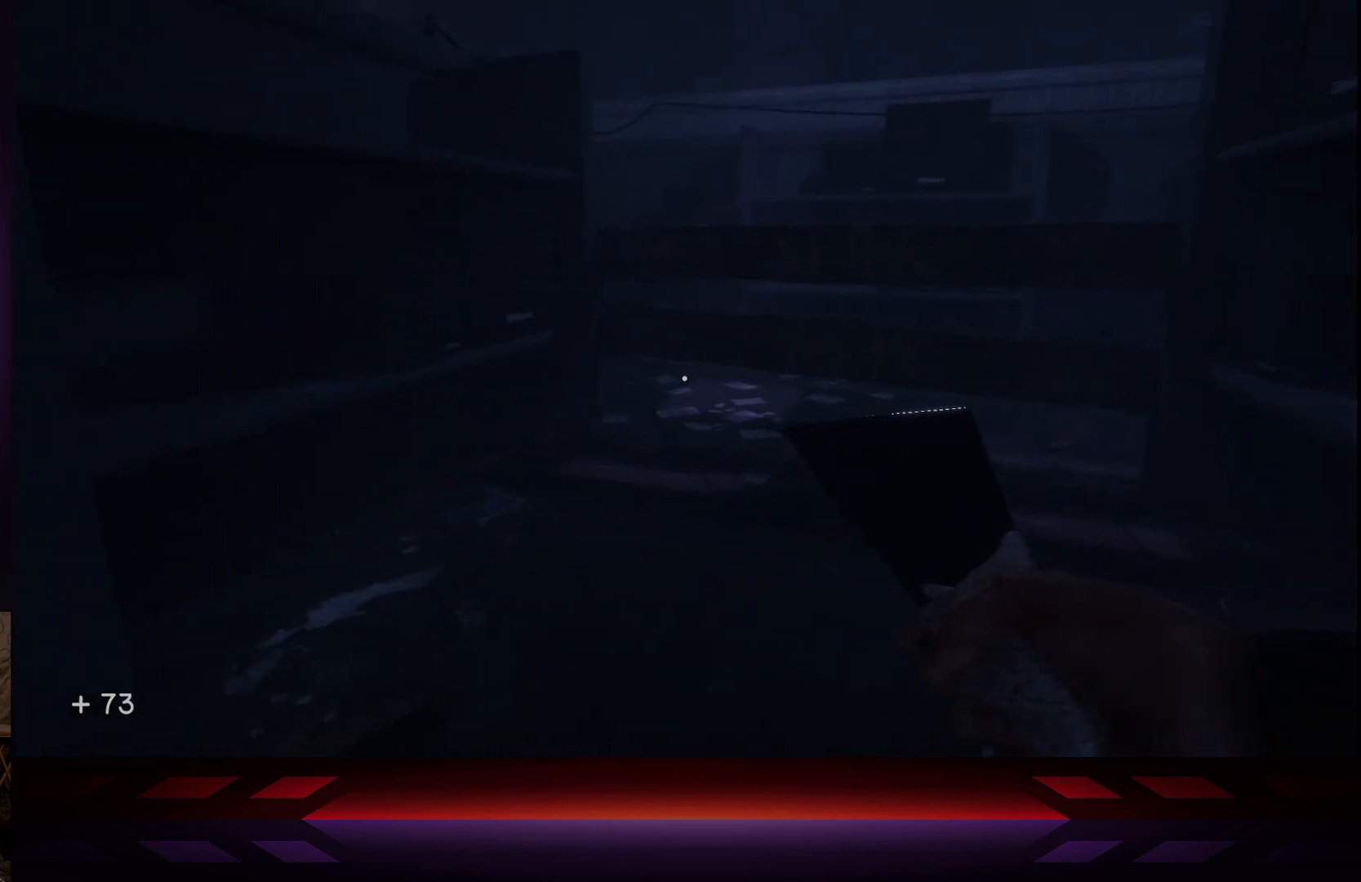
{"buttons": [], "left_stick": "up-right", "right_stick": "center", "events": []}
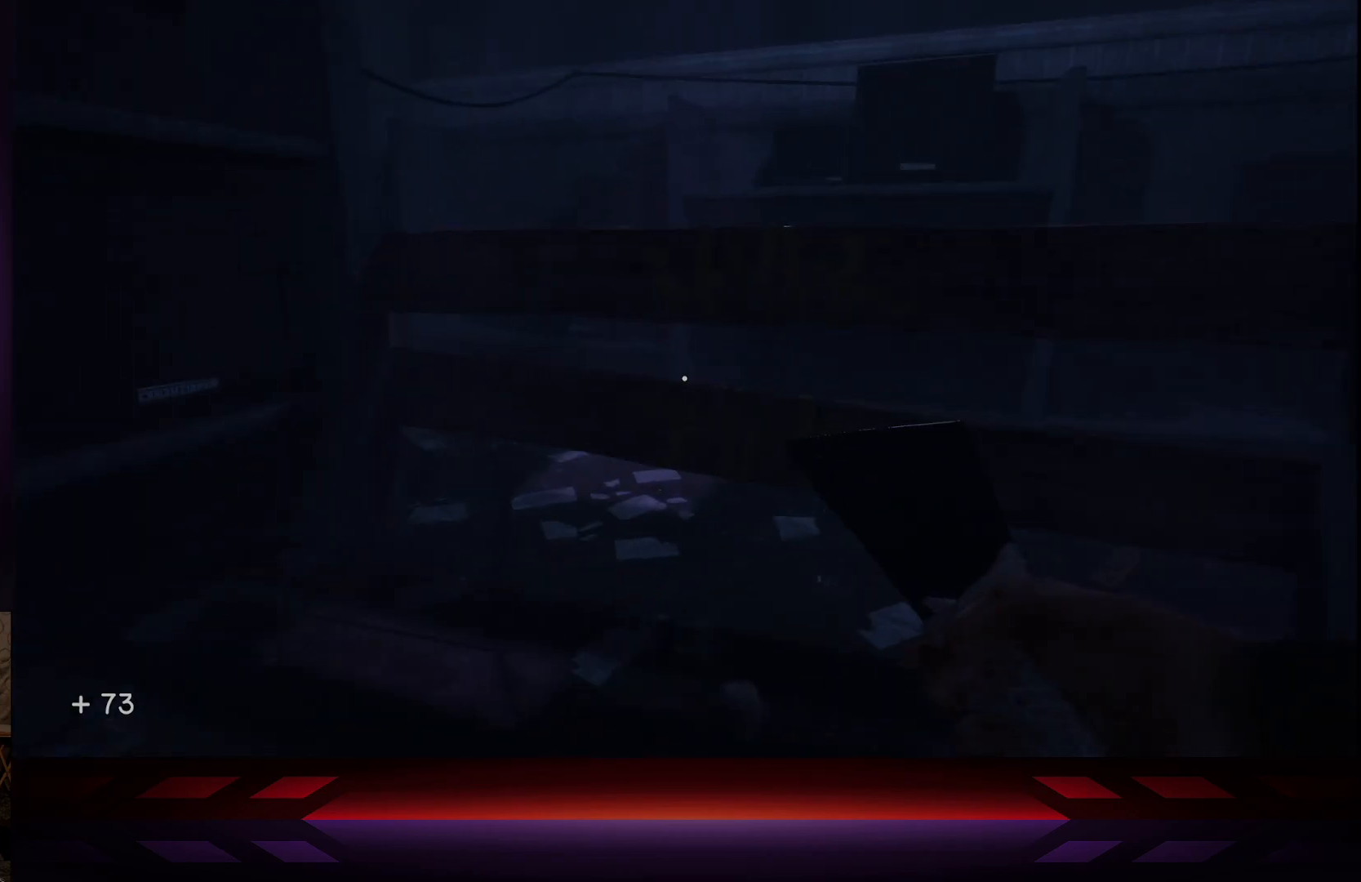
{"buttons": [], "left_stick": "center", "right_stick": "center", "events": [[167, "R2", "down"], [333, "R2", "up"], [433, "left_stick", "center"]]}
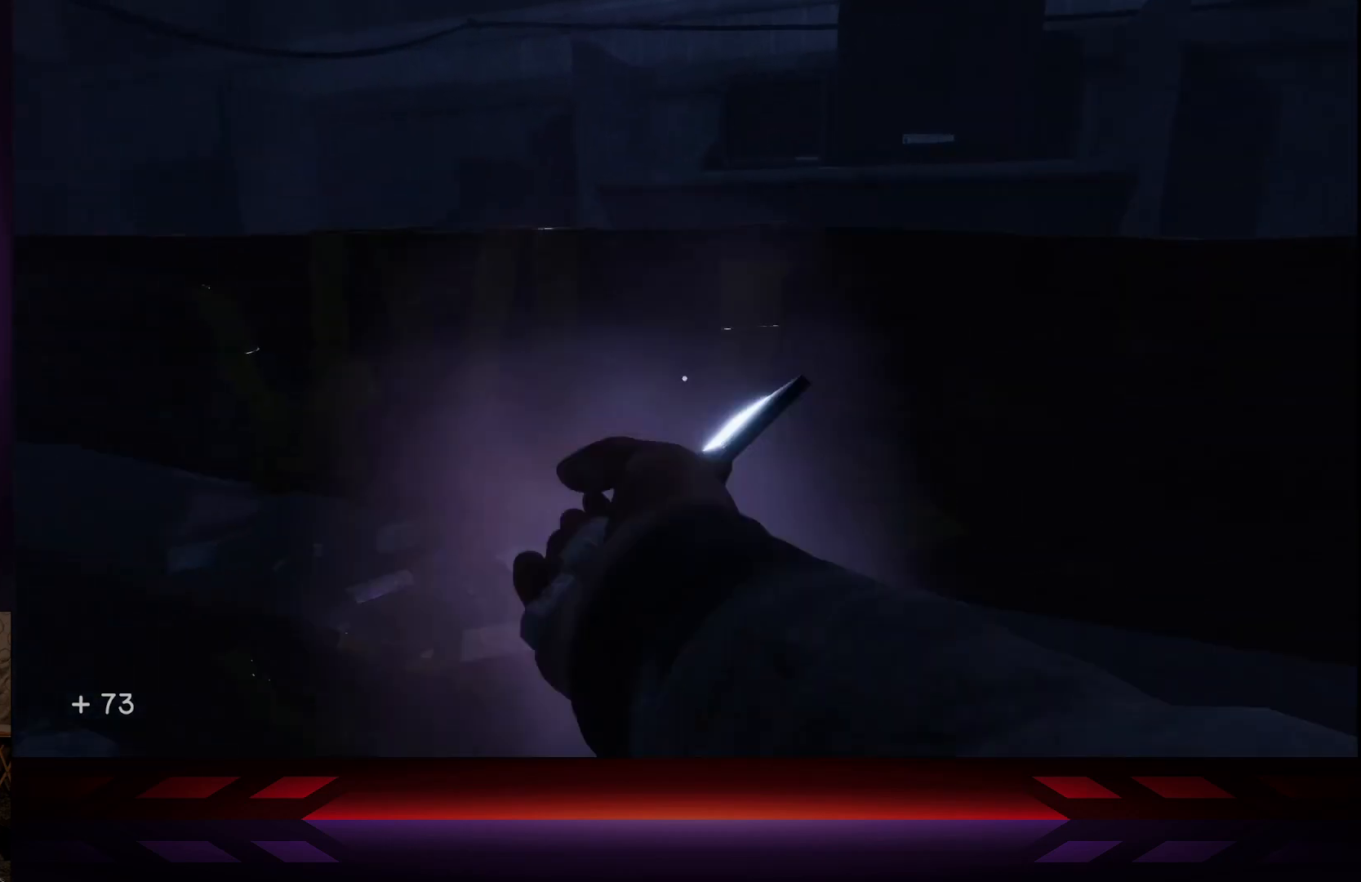
{"buttons": [], "left_stick": "up-right", "right_stick": "center", "events": [[150, "right_stick", "left"], [417, "left_stick", "up-right"], [417, "right_stick", "center"]]}
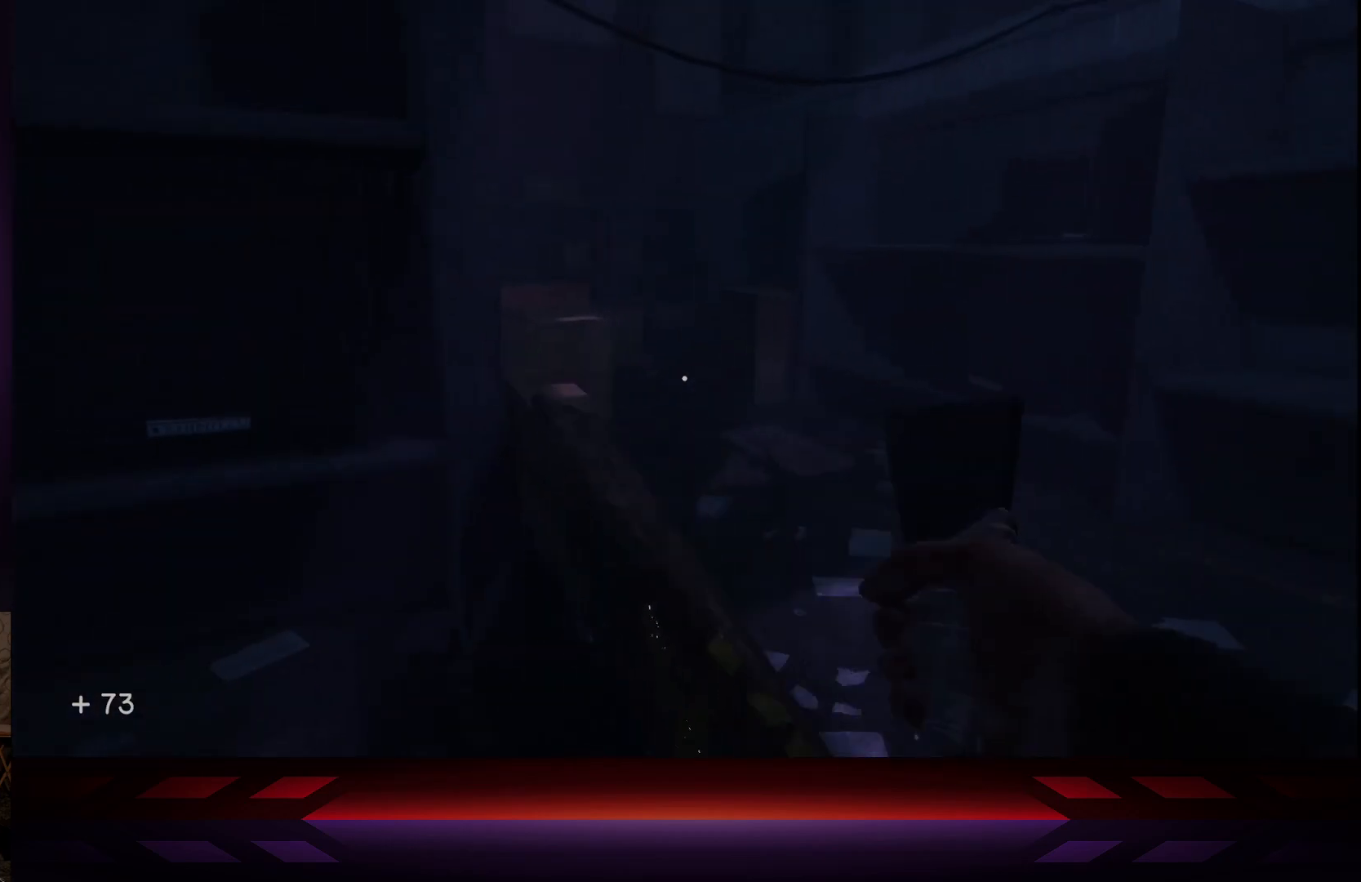
{"buttons": [], "left_stick": "center", "right_stick": "right", "events": [[233, "left_stick", "center"], [433, "right_stick", "right"]]}
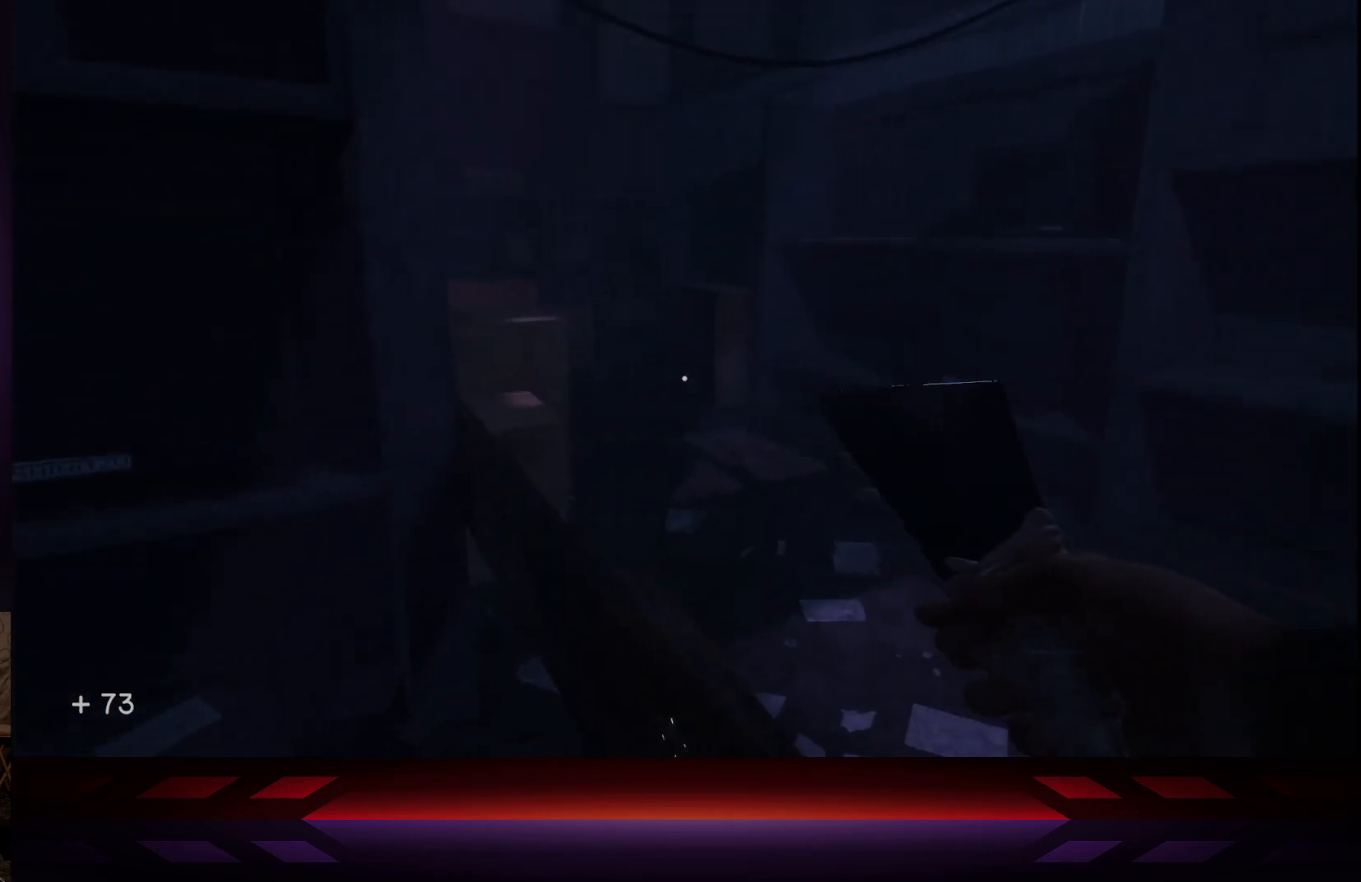
{"buttons": [], "left_stick": "center", "right_stick": "center", "events": [[17, "right_stick", "down-right"], [183, "R2", "down"], [217, "right_stick", "center"], [350, "R2", "up"]]}
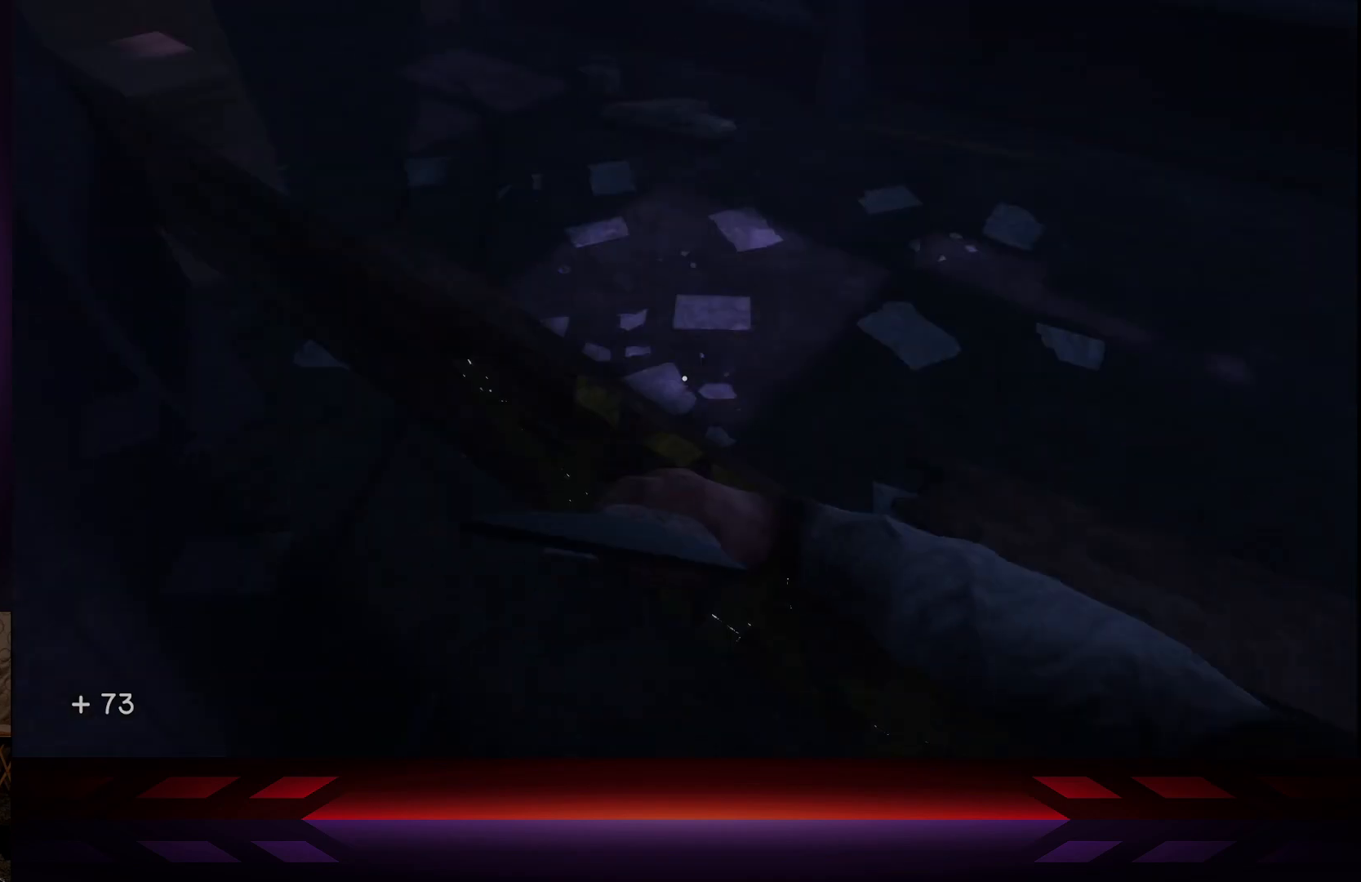
{"buttons": [], "left_stick": "center", "right_stick": "up-left", "events": [[250, "left_stick", "down-left"], [250, "right_stick", "left"], [300, "right_stick", "up-left"], [400, "left_stick", "center"]]}
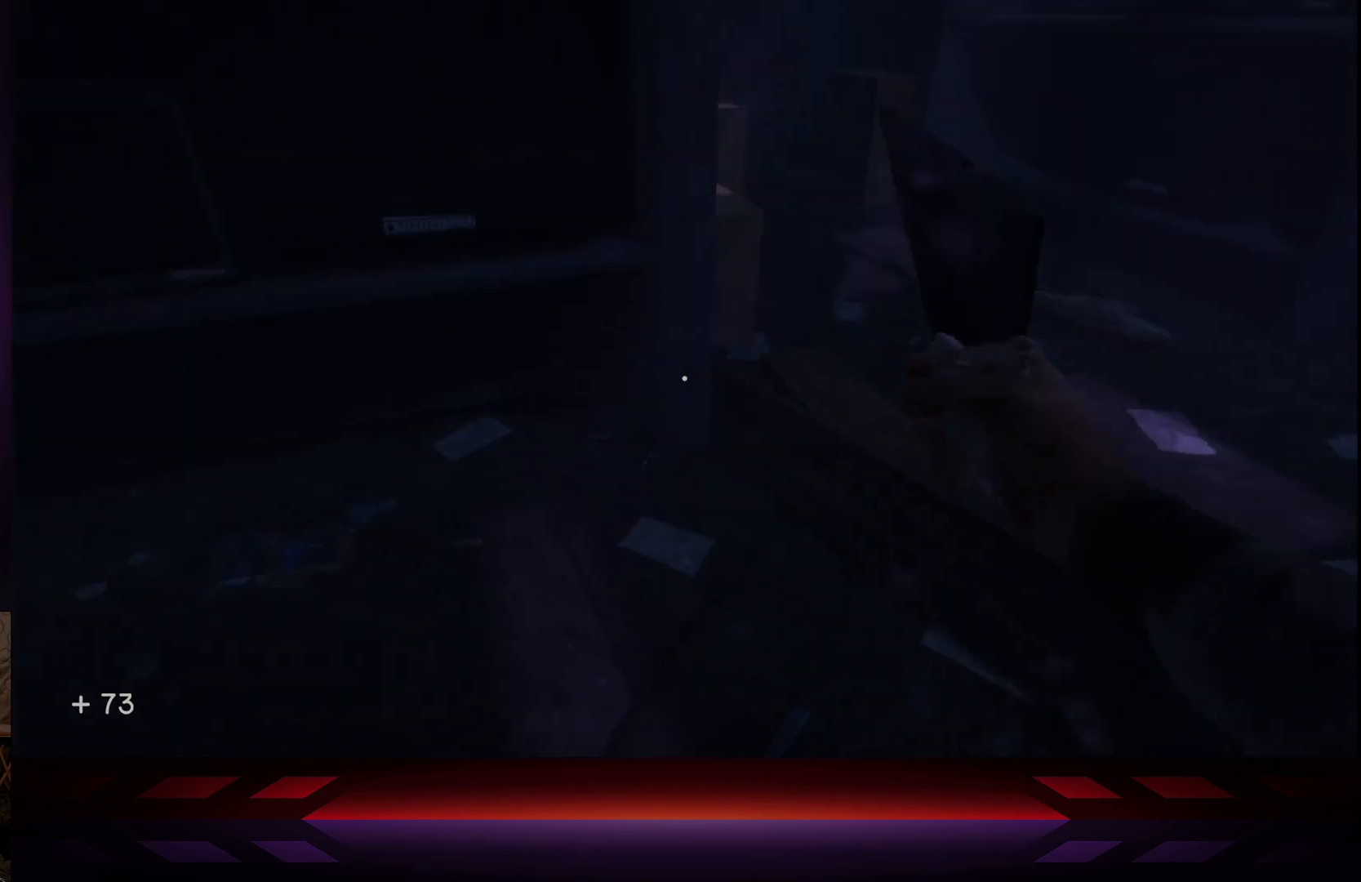
{"buttons": [], "left_stick": "center", "right_stick": "center", "events": [[200, "right_stick", "center"]]}
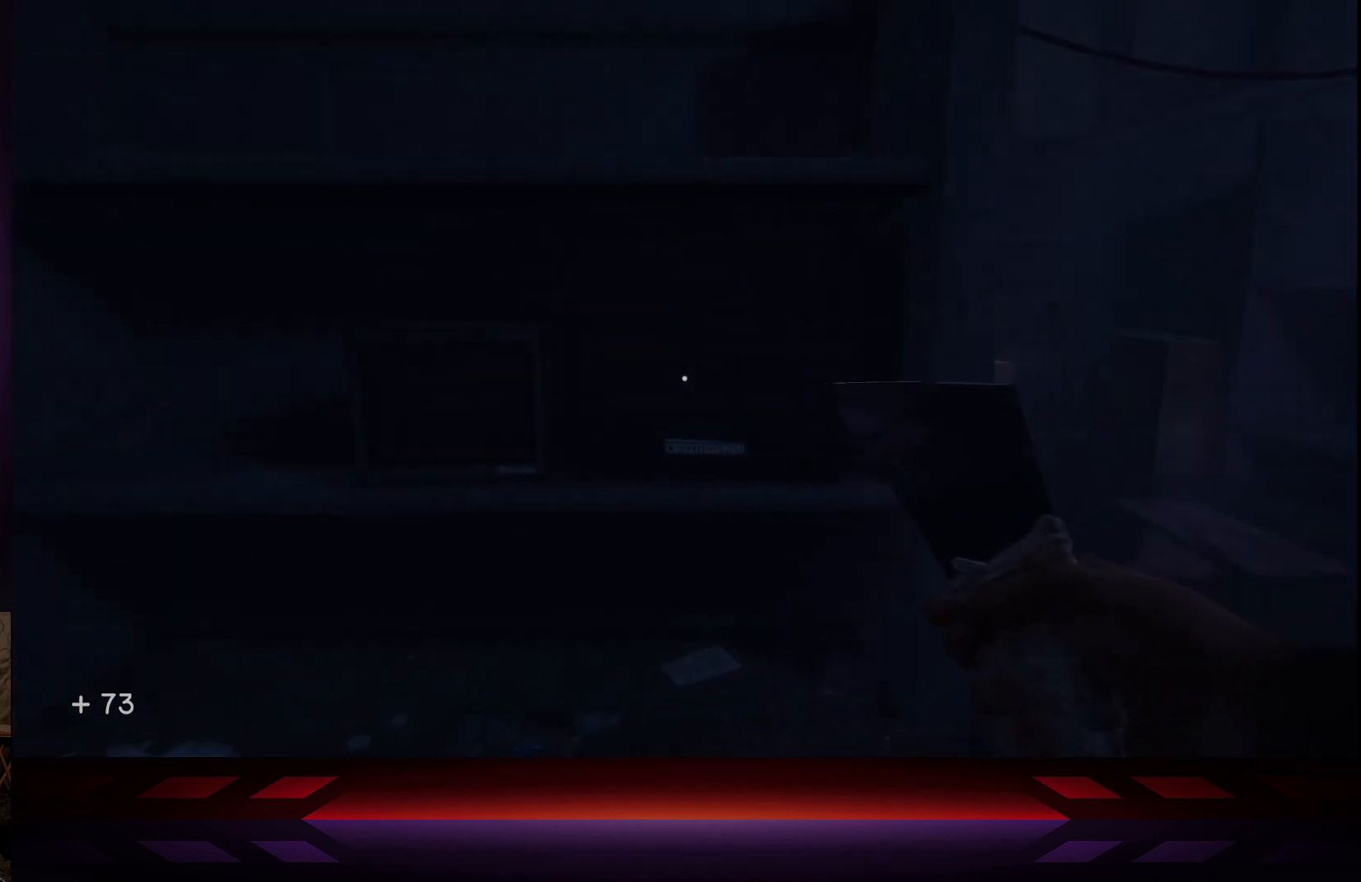
{"buttons": [], "left_stick": "left", "right_stick": "right", "events": [[17, "right_stick", "right"], [483, "left_stick", "left"]]}
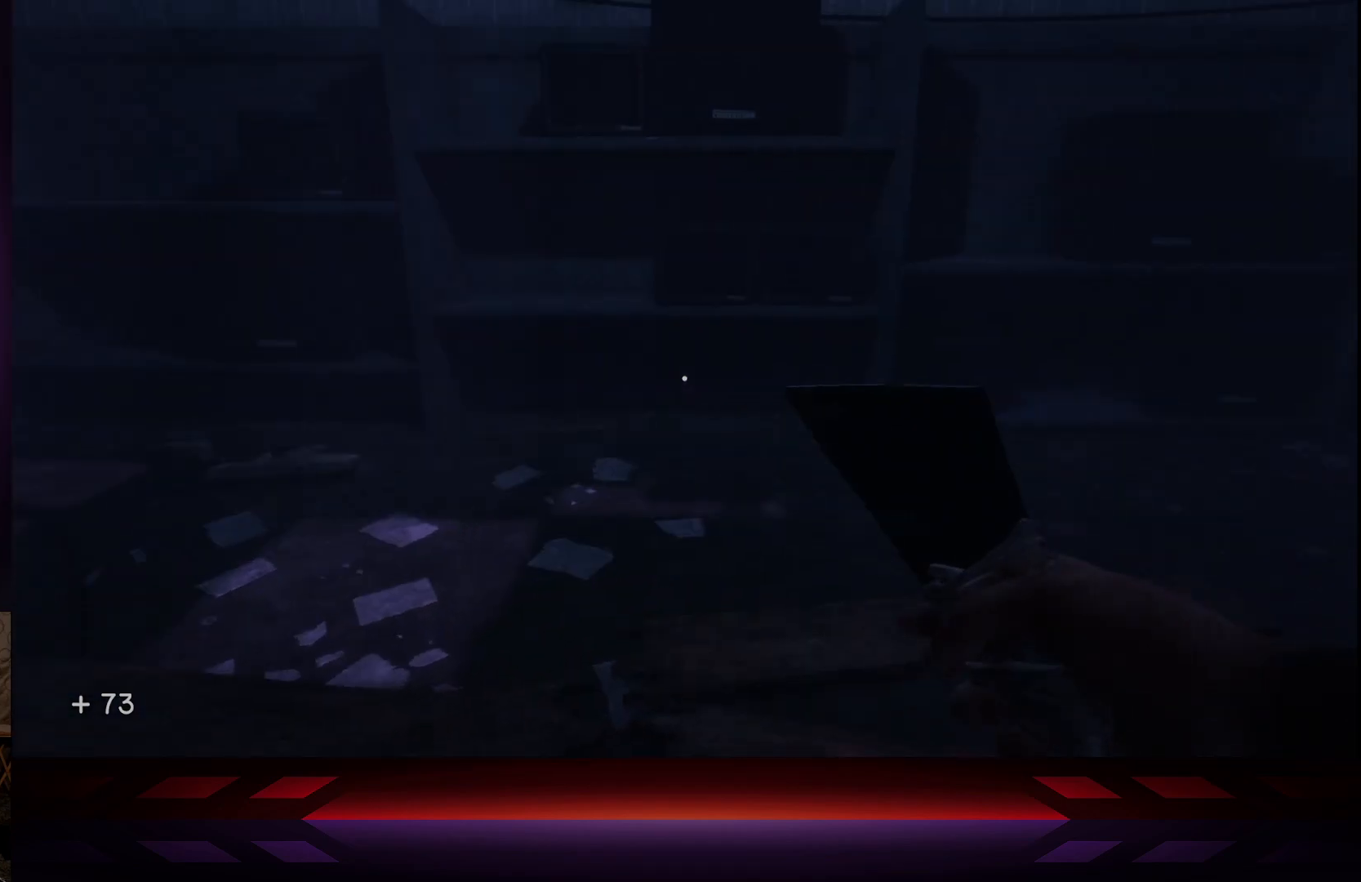
{"buttons": [], "left_stick": "up-left", "right_stick": "center", "events": [[67, "left_stick", "up-left"], [300, "right_stick", "center"]]}